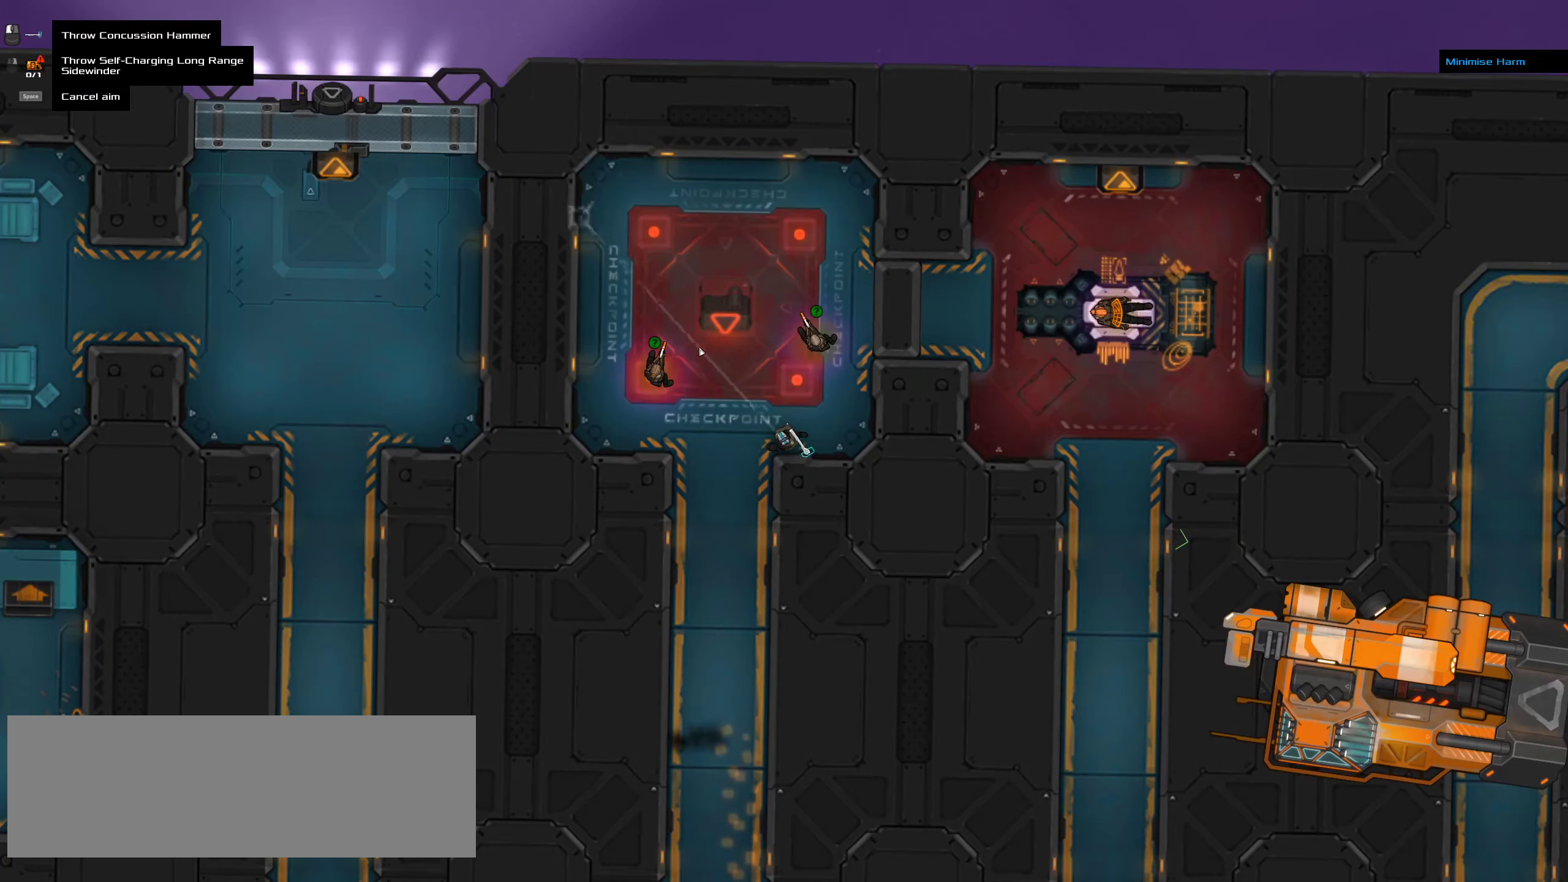
Gameplay with keyboard and mouse; each line is a JSON object with the keys and mouse buttons held at the frame after it. "events" lists presses ("down") and releases ("up") of ".", "/", "0", "1", "2", "3", "4", "5", "6", "7", "8", "9", "a", "alt_l", "alt_r", "b", "c", "caps_lock", "comma", "ctrl", "d", "e", "equals", "f", "g", "h", "i", "j", "k", "l", "lbracket", "m", "minus", "n", "o", "p", "q", "quote", "r", "rbracket", "s", "semicolon", "shift", "space", "super", "t", "tab", "tilde", "u", "v", "w", "x", "y", "z", "mouse_left", "mouse_middle", "mouse_right", "mouse_wheel_up" and "mouse_wheel_down" between this image and that frame as [ms after this image, input, new state], when the widget could be followed in between. "mouse_left", "mouse_middle", "mouse_right", "mouse_wheel_up", "mouse_wheel_down" = the "left", "middle", "right", "wheel_up", "wheel_down" buttons of the "mouse" list. No other keys are recorded. Mouse movement is not recorded.
{"keys": [], "mouse": [], "events": []}
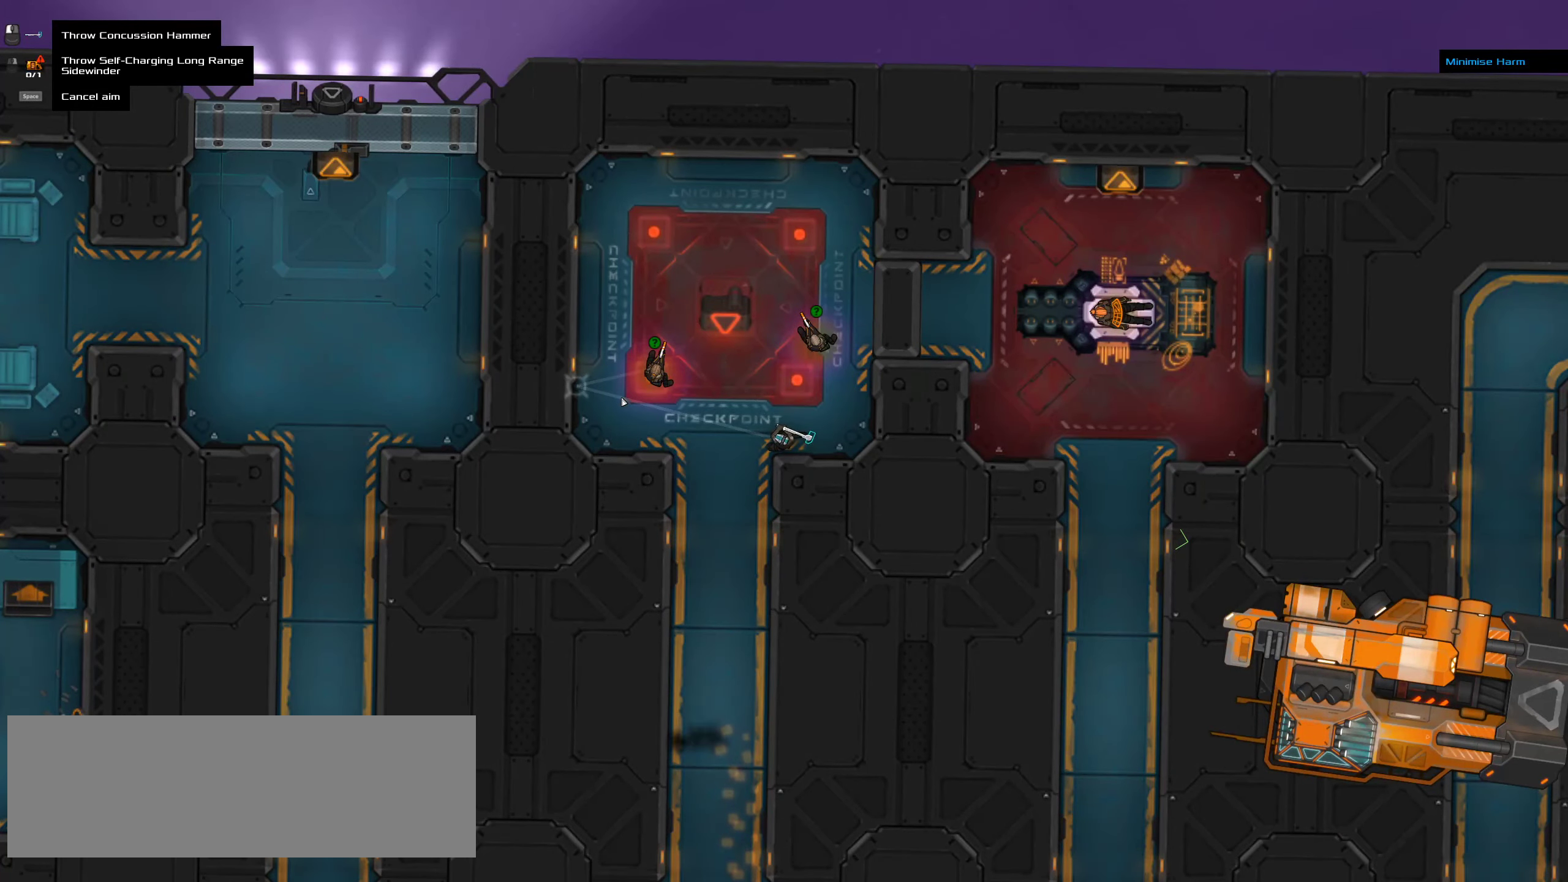
{"keys": [], "mouse": [], "events": []}
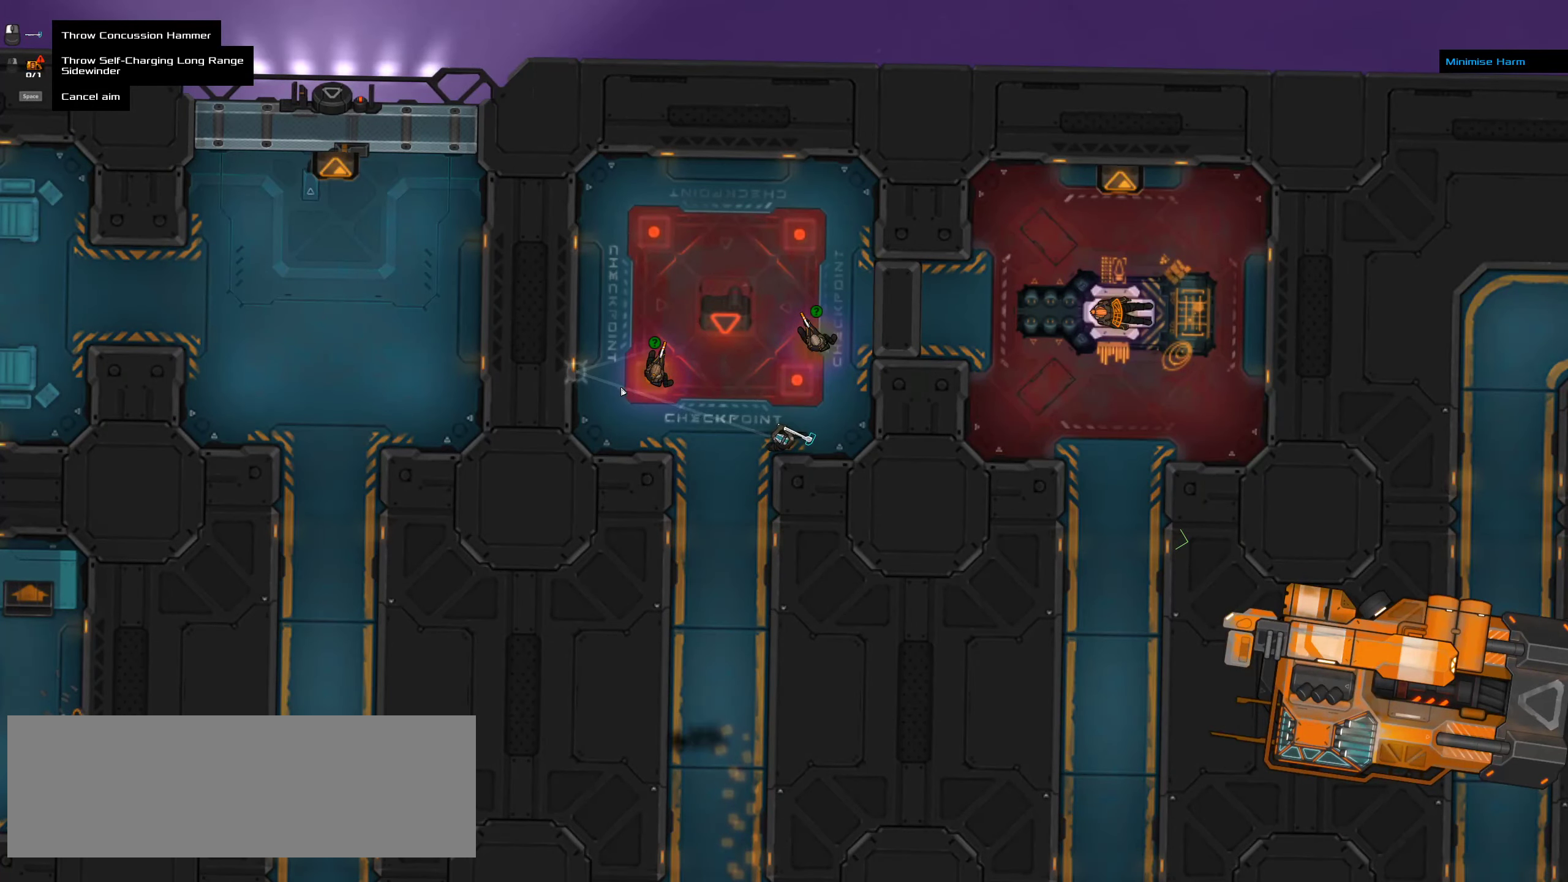
{"keys": [], "mouse": [], "events": []}
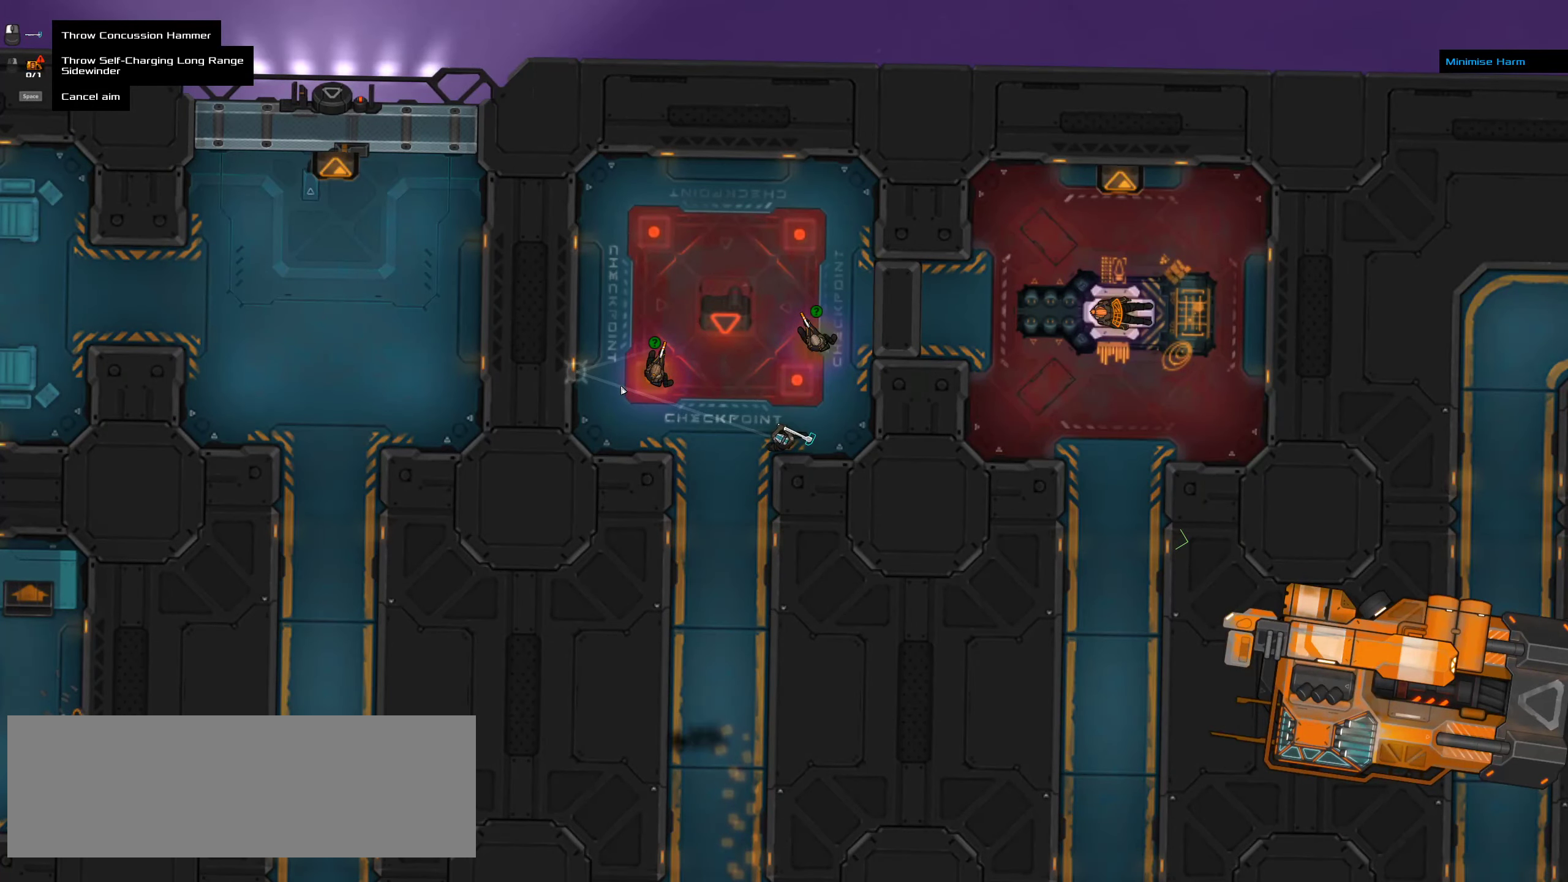
{"keys": [], "mouse": [], "events": []}
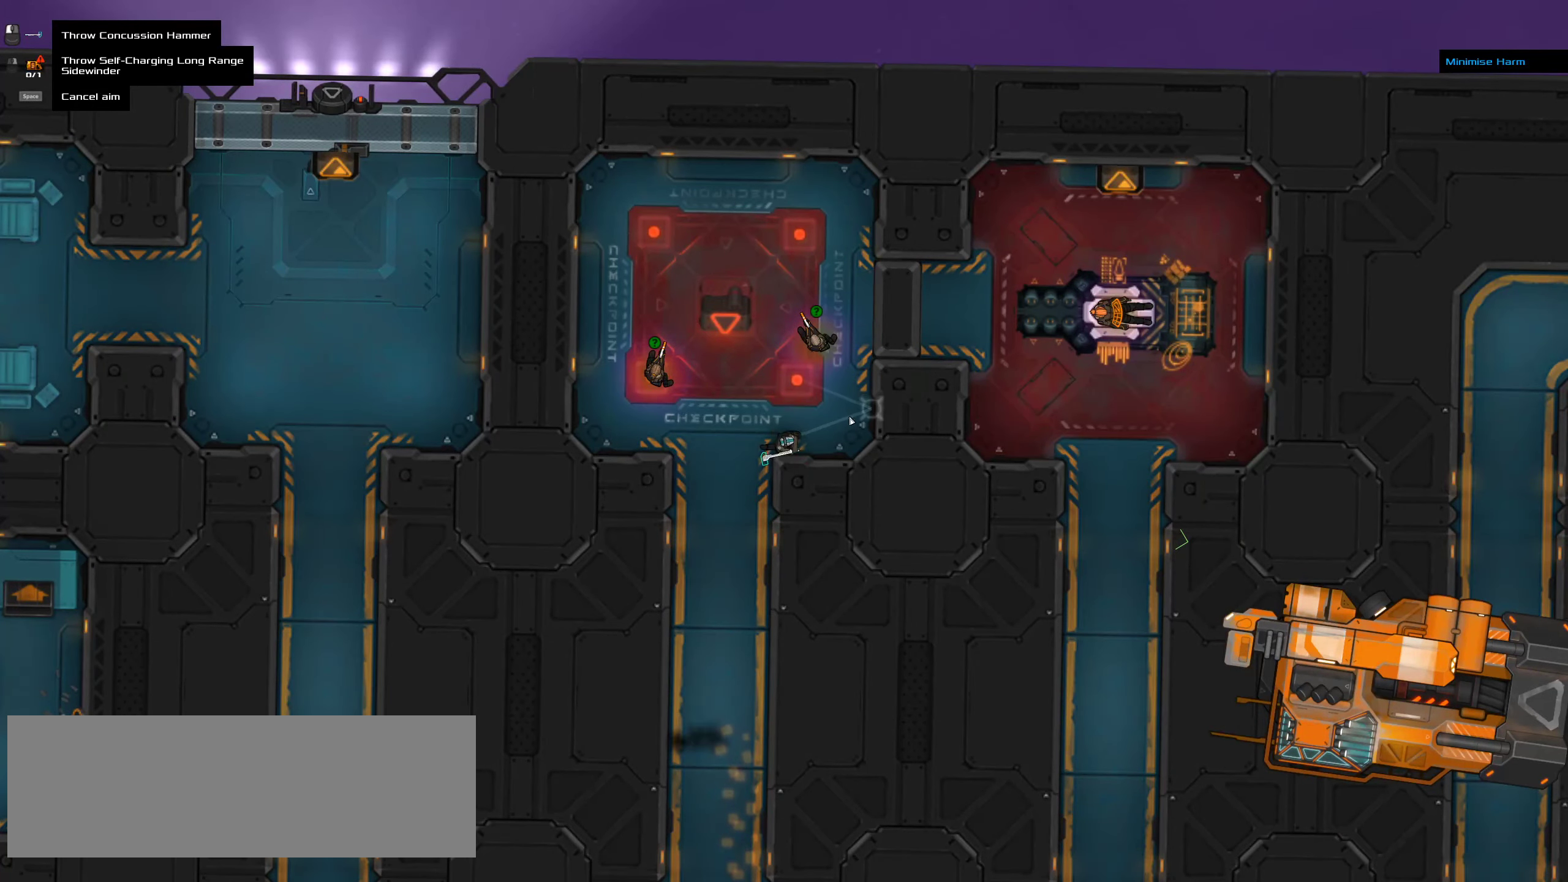
{"keys": [], "mouse": ["middle"], "events": [[483, "mouse_middle", "down"]]}
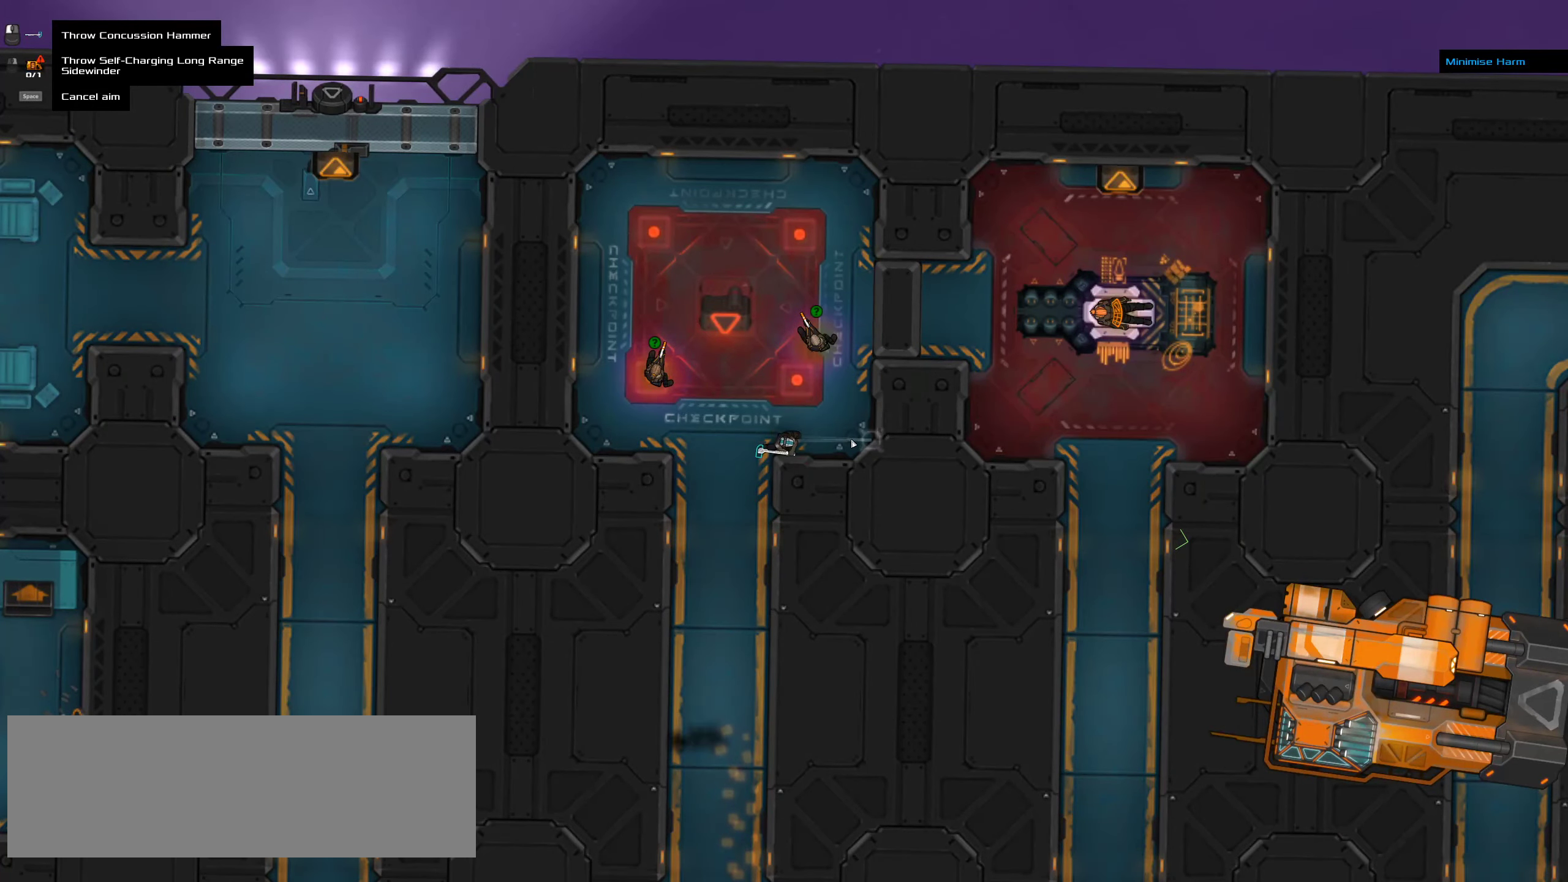
{"keys": [], "mouse": [], "events": [[83, "mouse_middle", "up"], [183, "ctrl", "down"], [433, "ctrl", "up"]]}
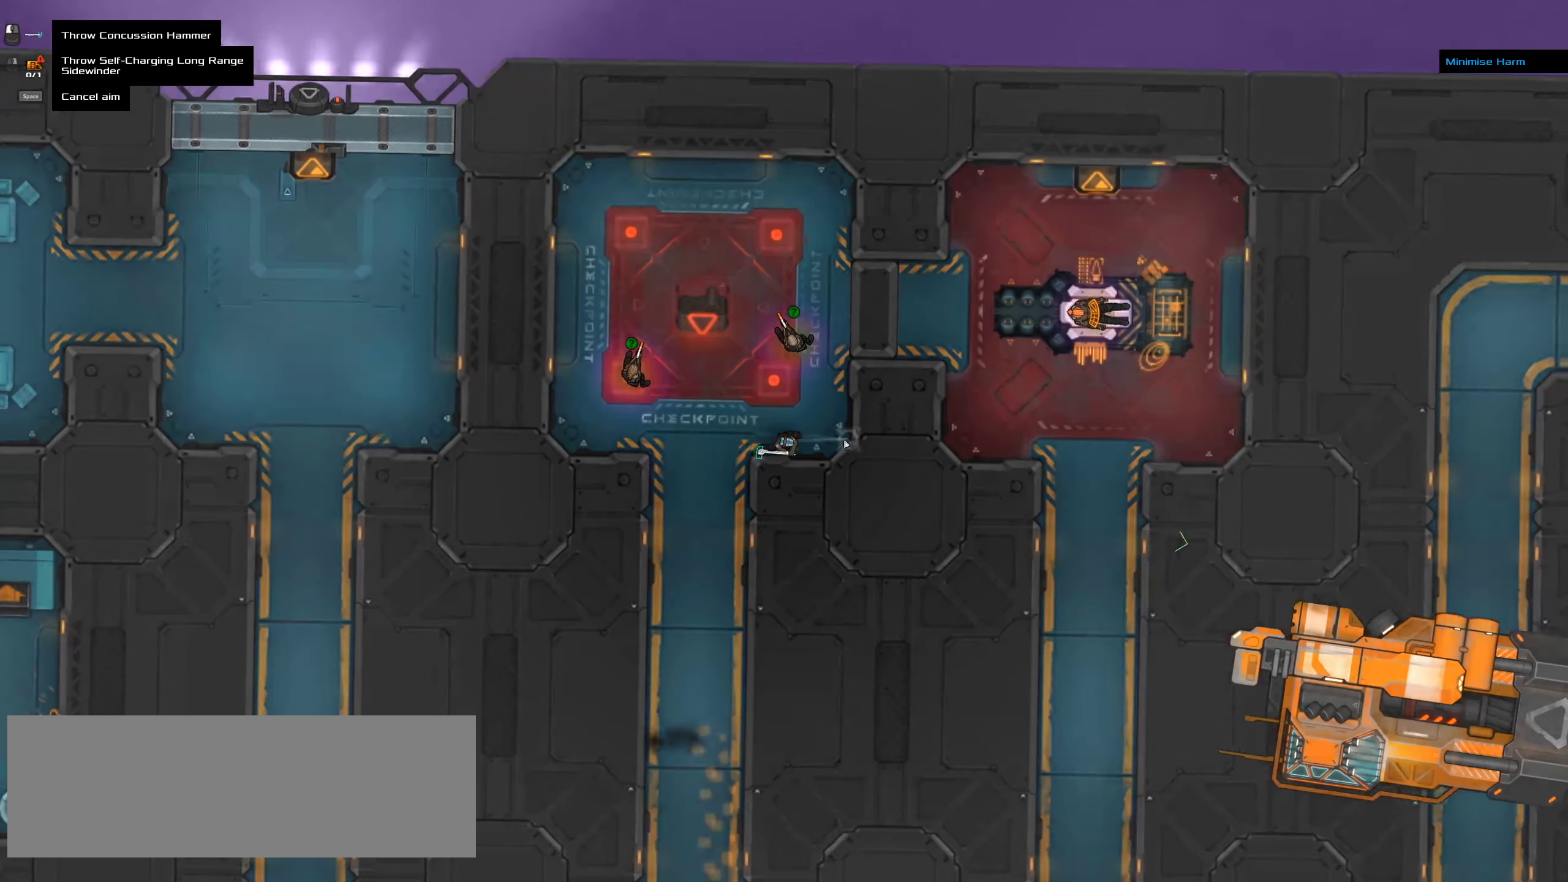
{"keys": [], "mouse": [], "events": []}
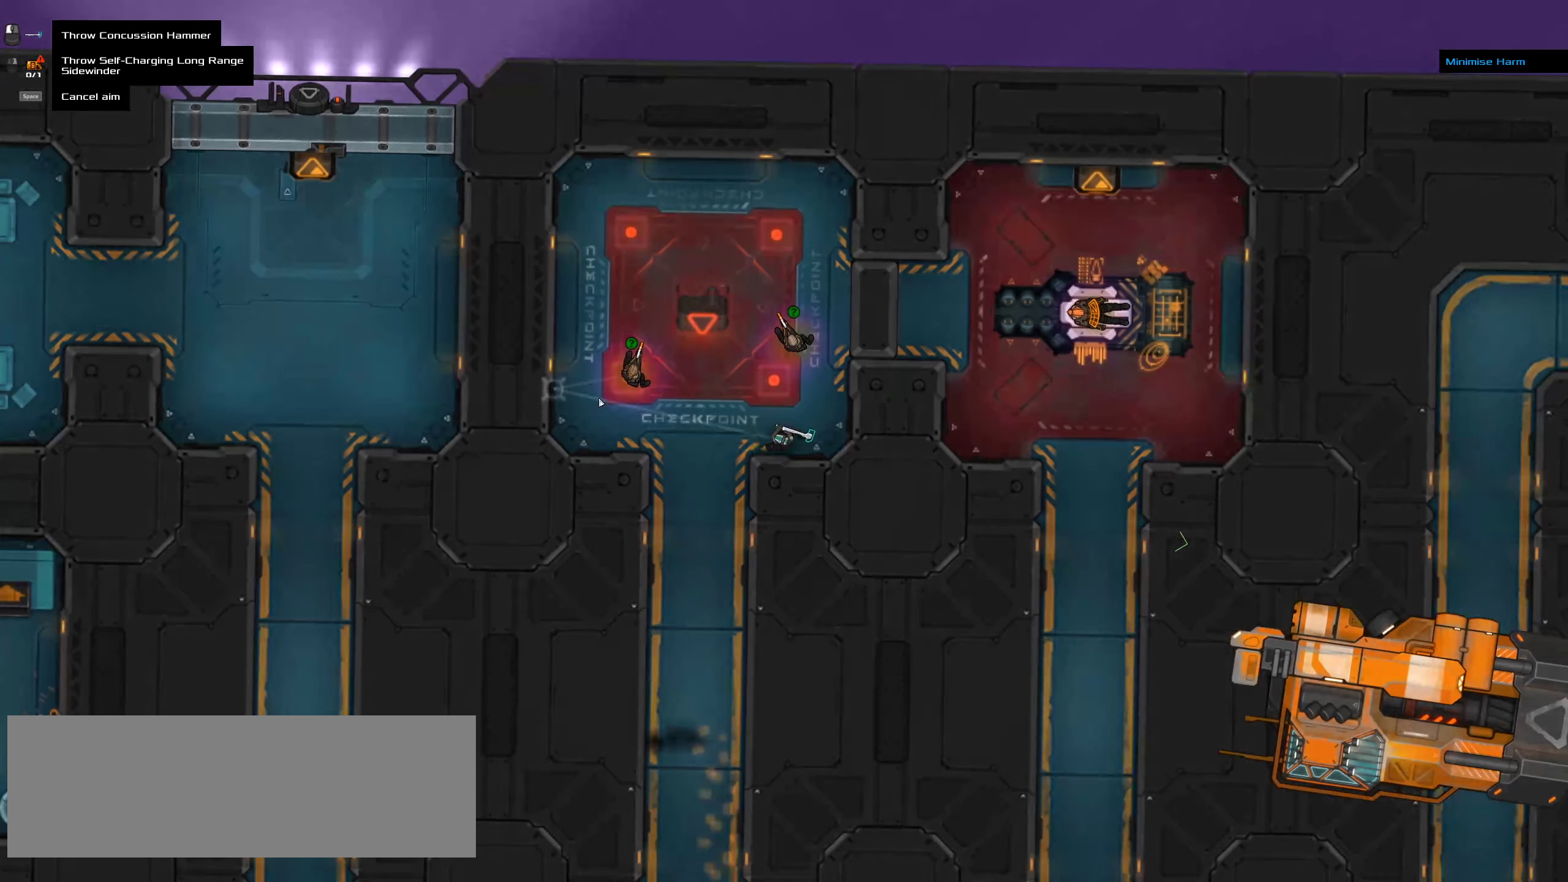
{"keys": [], "mouse": [], "events": [[400, "space", "down"], [467, "space", "up"]]}
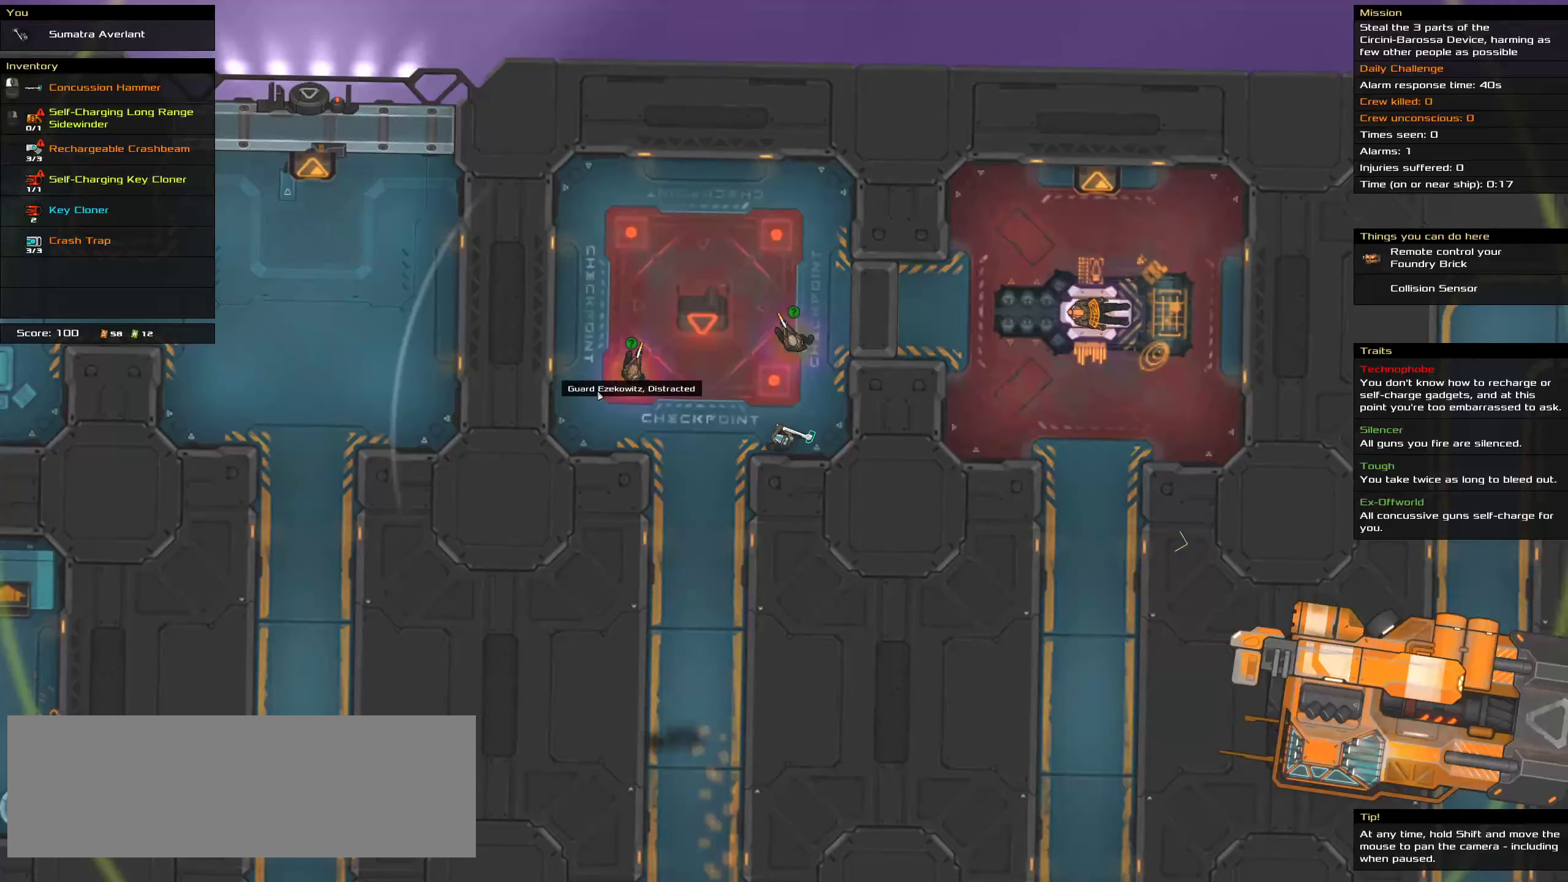
{"keys": [], "mouse": [], "events": []}
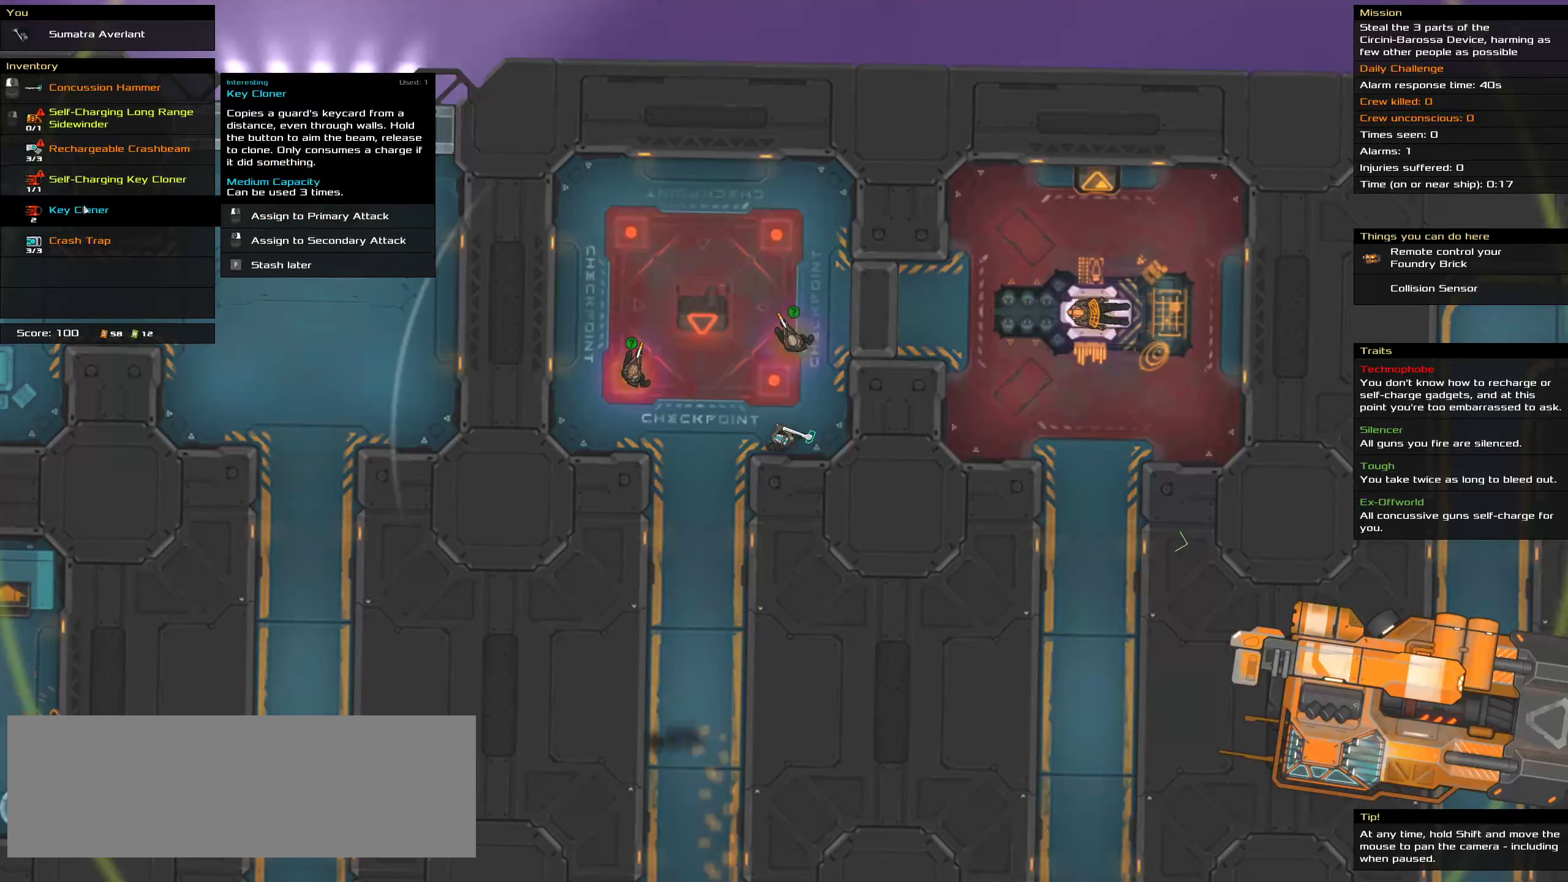
{"keys": [], "mouse": [], "events": []}
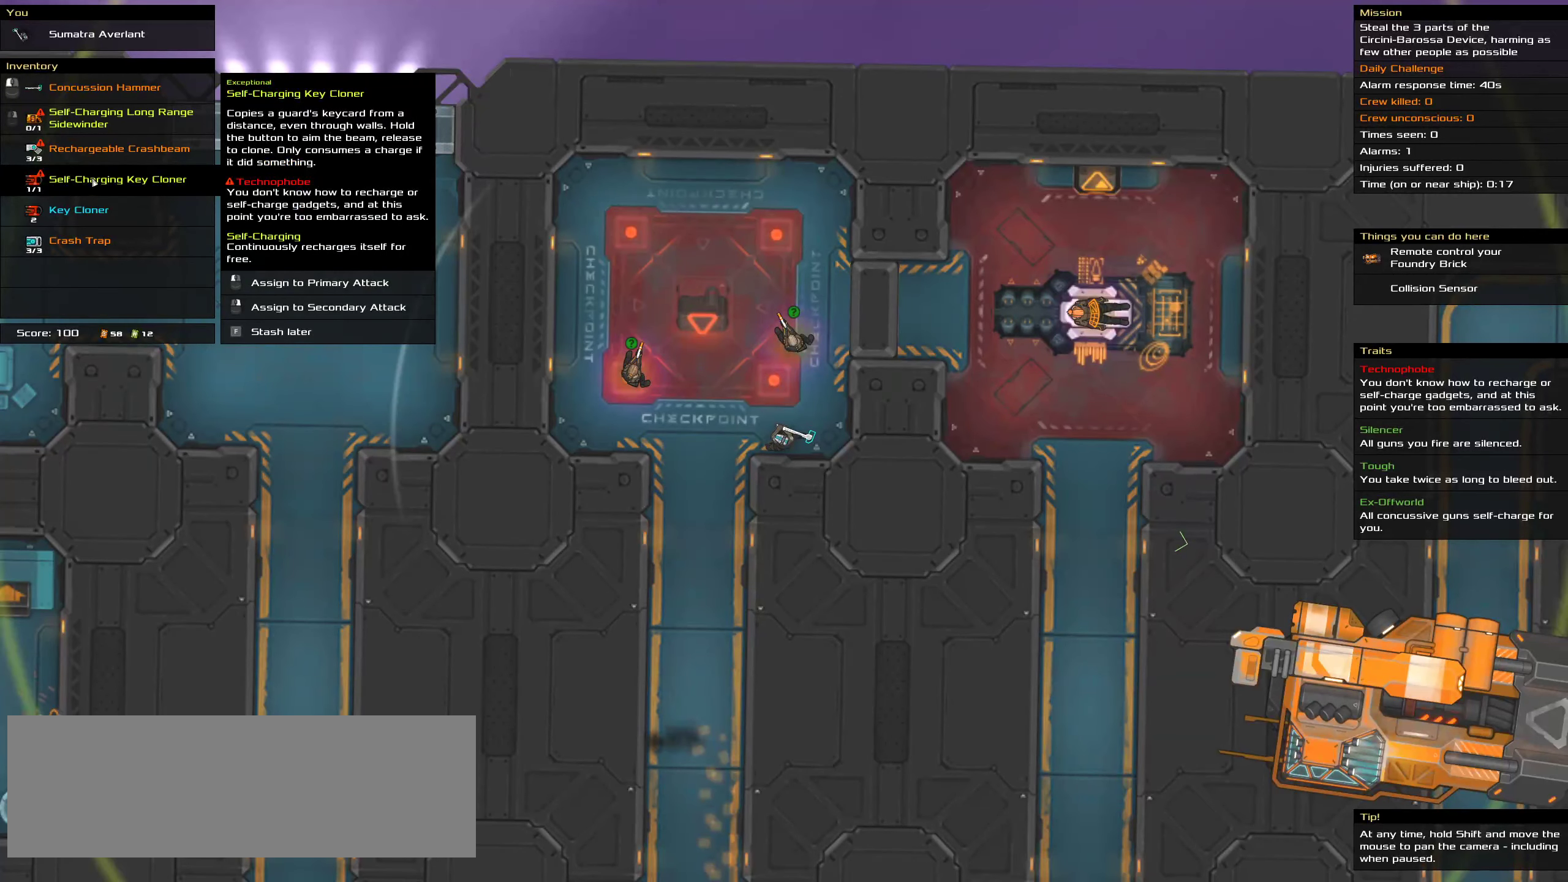
{"keys": [], "mouse": [], "events": [[100, "mouse_right", "down"], [217, "mouse_right", "up"]]}
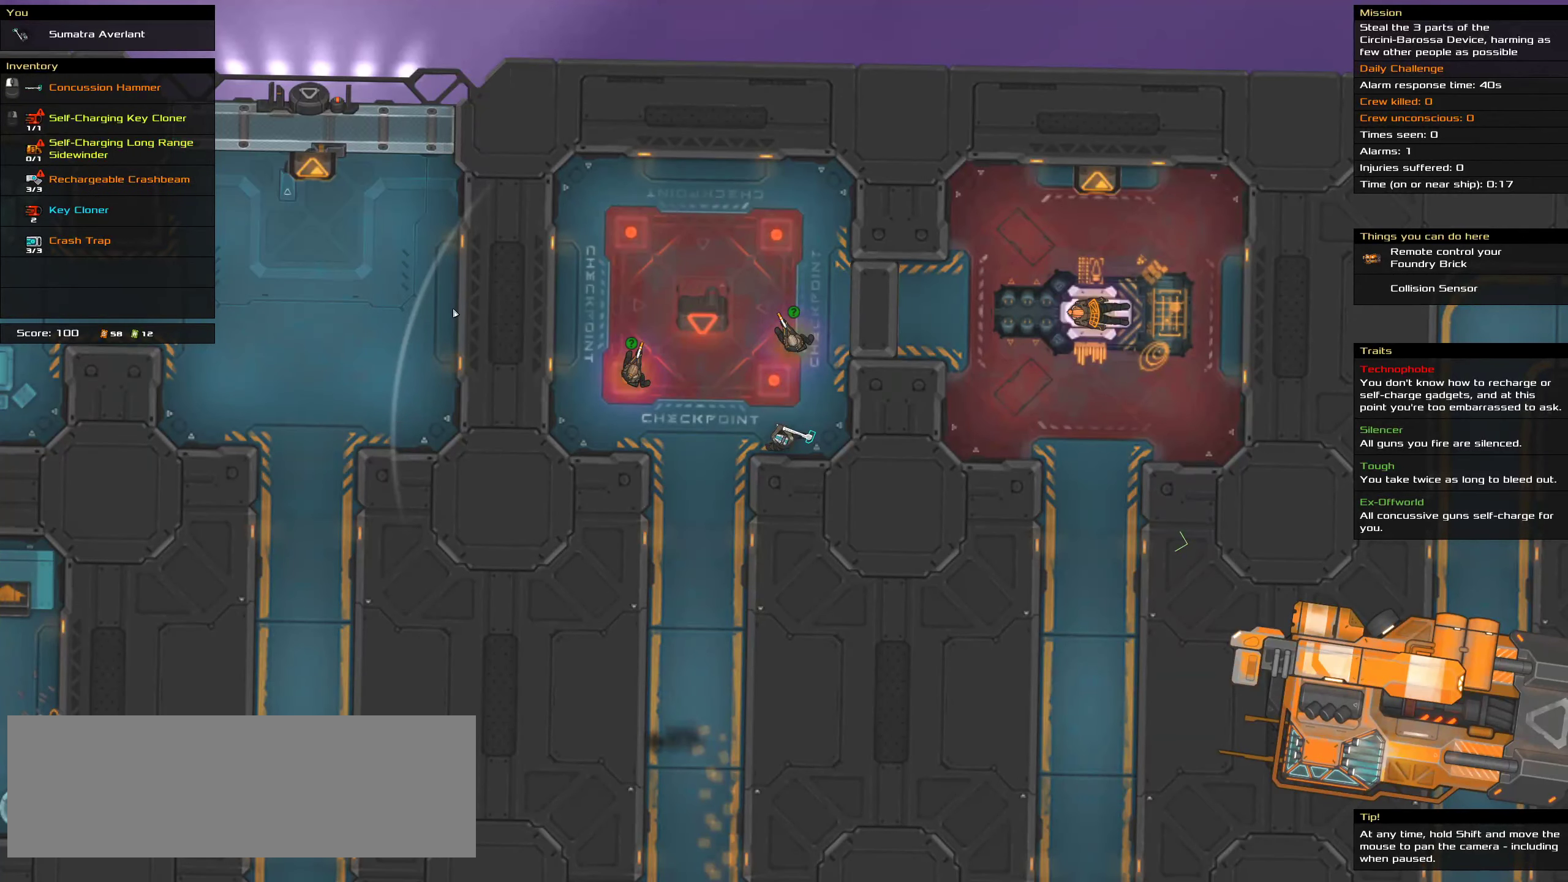
{"keys": [], "mouse": [], "events": []}
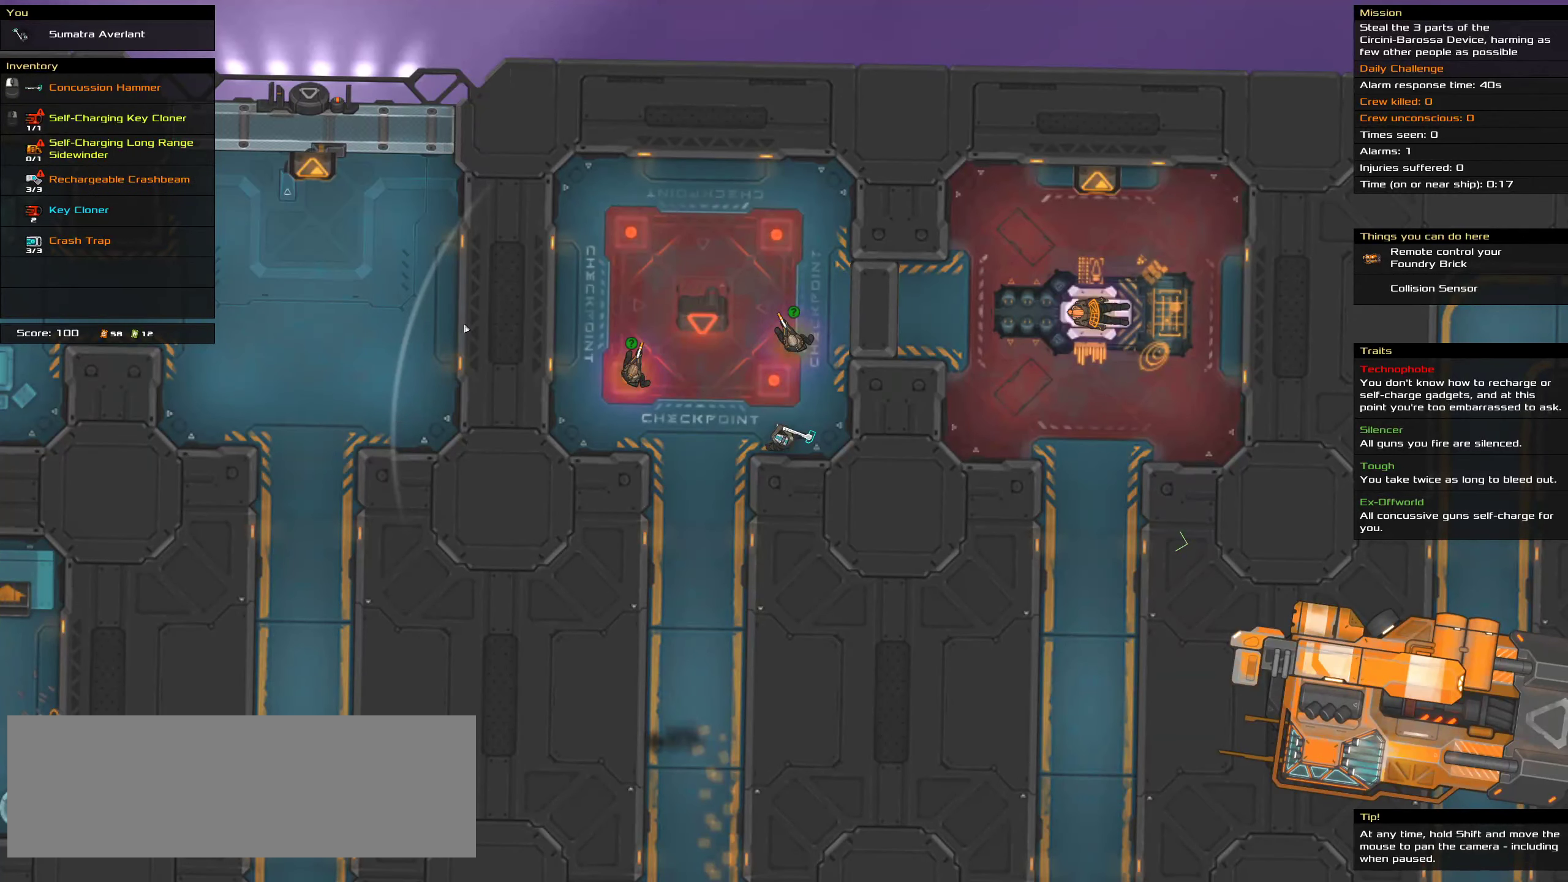
{"keys": [], "mouse": [], "events": [[334, "t", "down"], [417, "t", "up"]]}
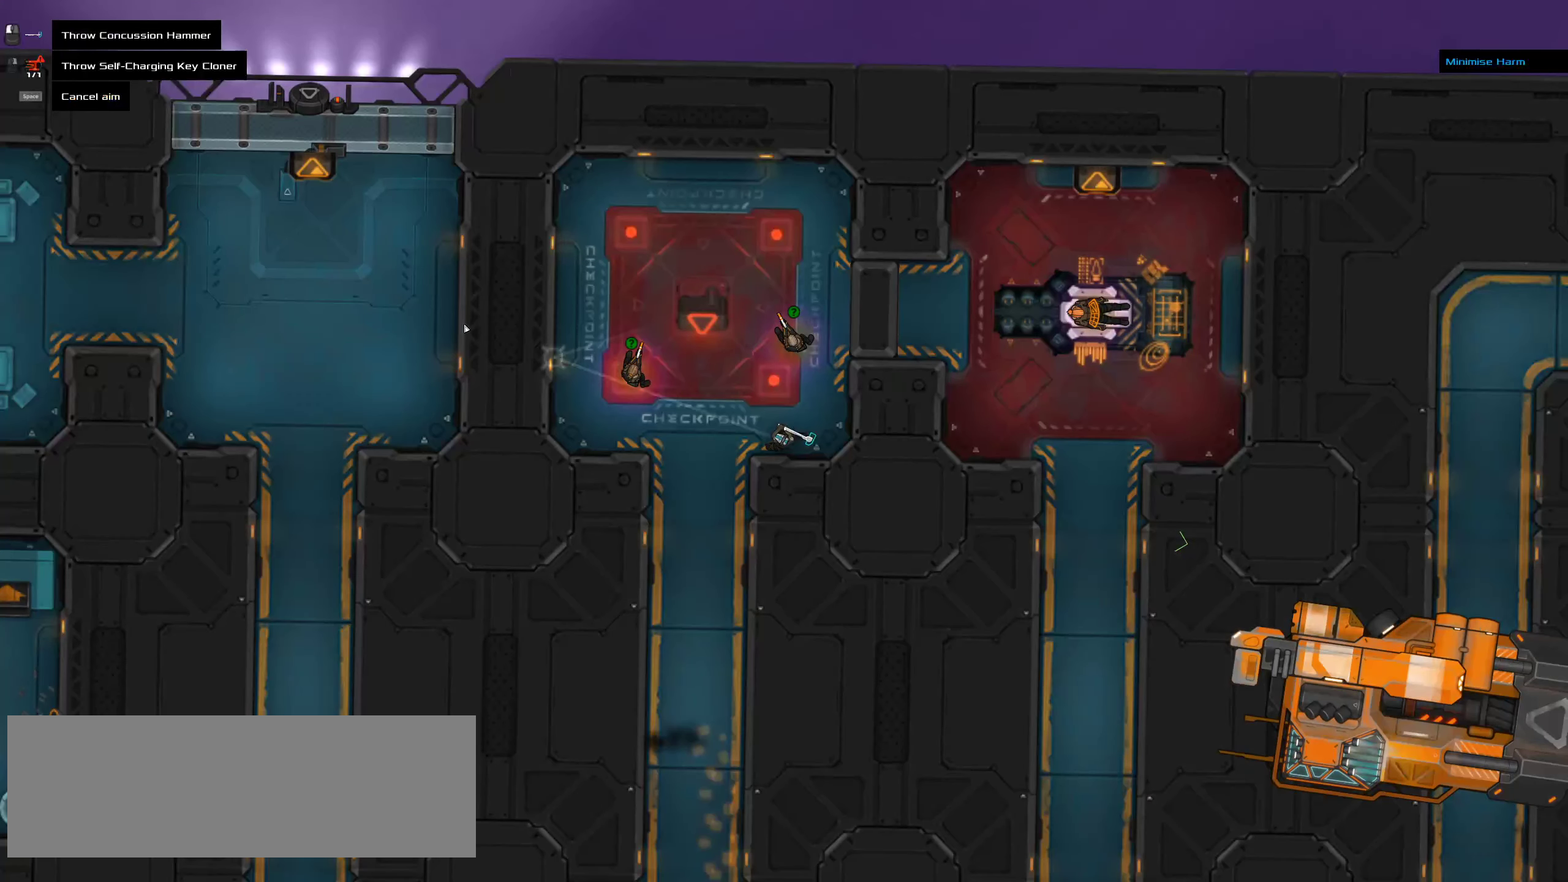
{"keys": [], "mouse": ["right"], "events": [[367, "mouse_right", "down"]]}
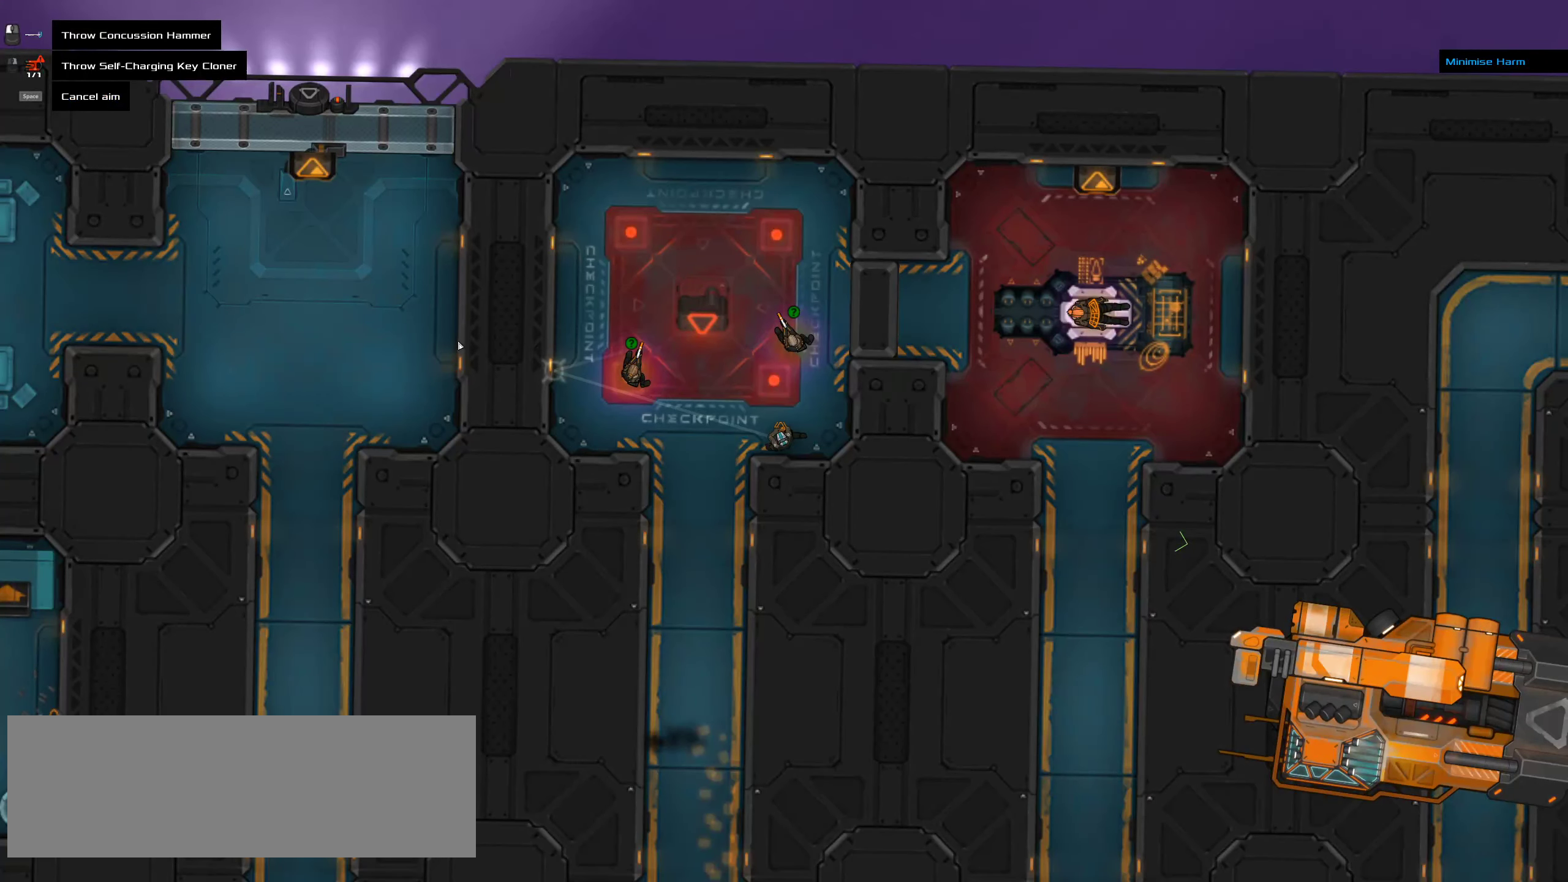
{"keys": [], "mouse": ["right"], "events": []}
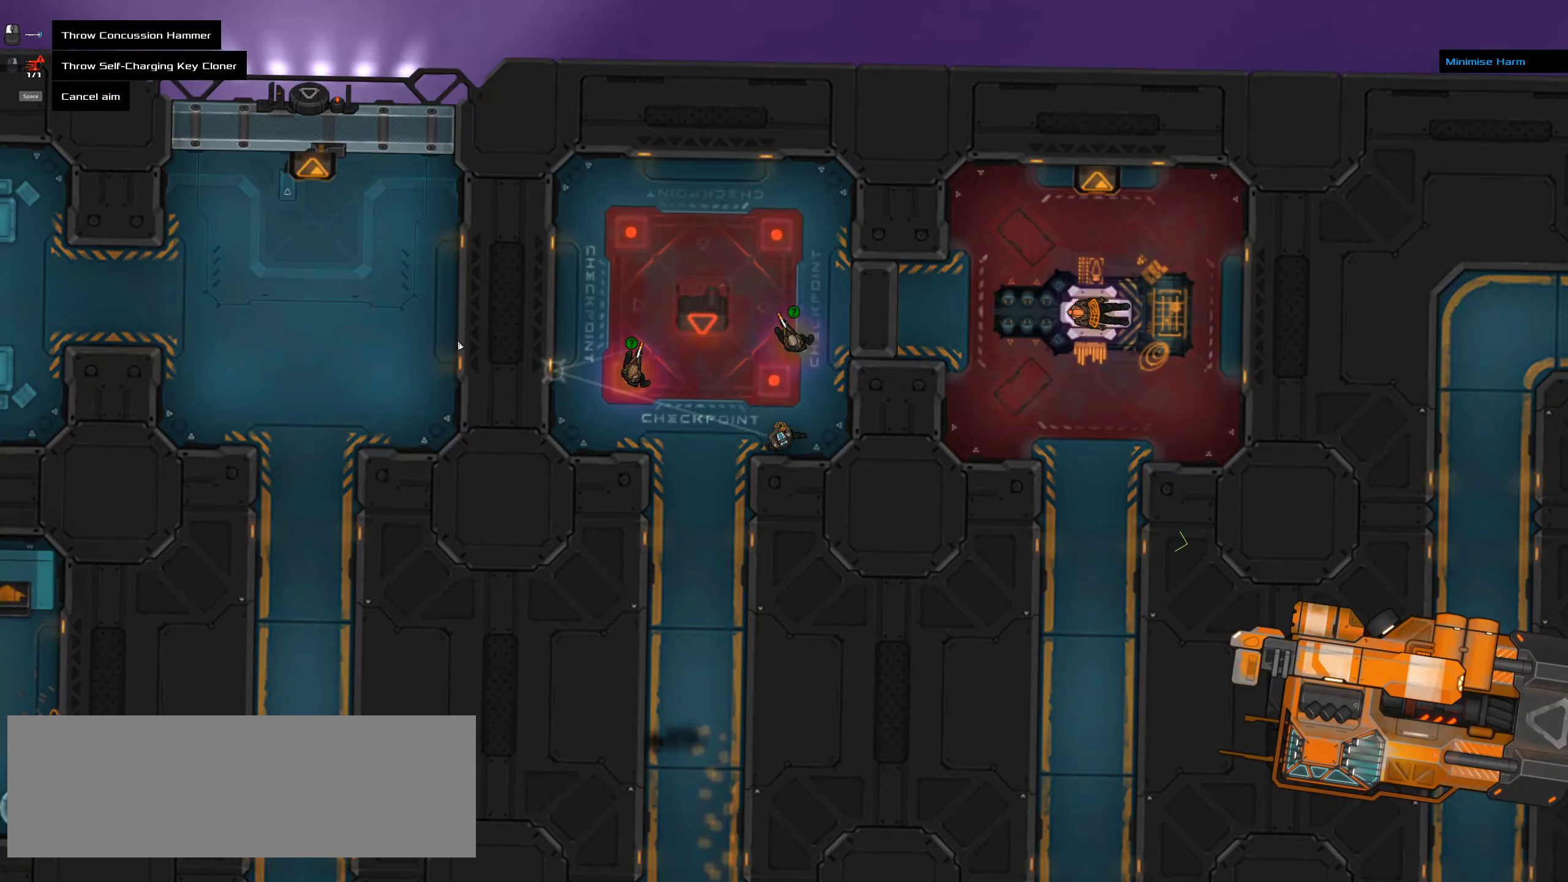
{"keys": [], "mouse": ["right"], "events": []}
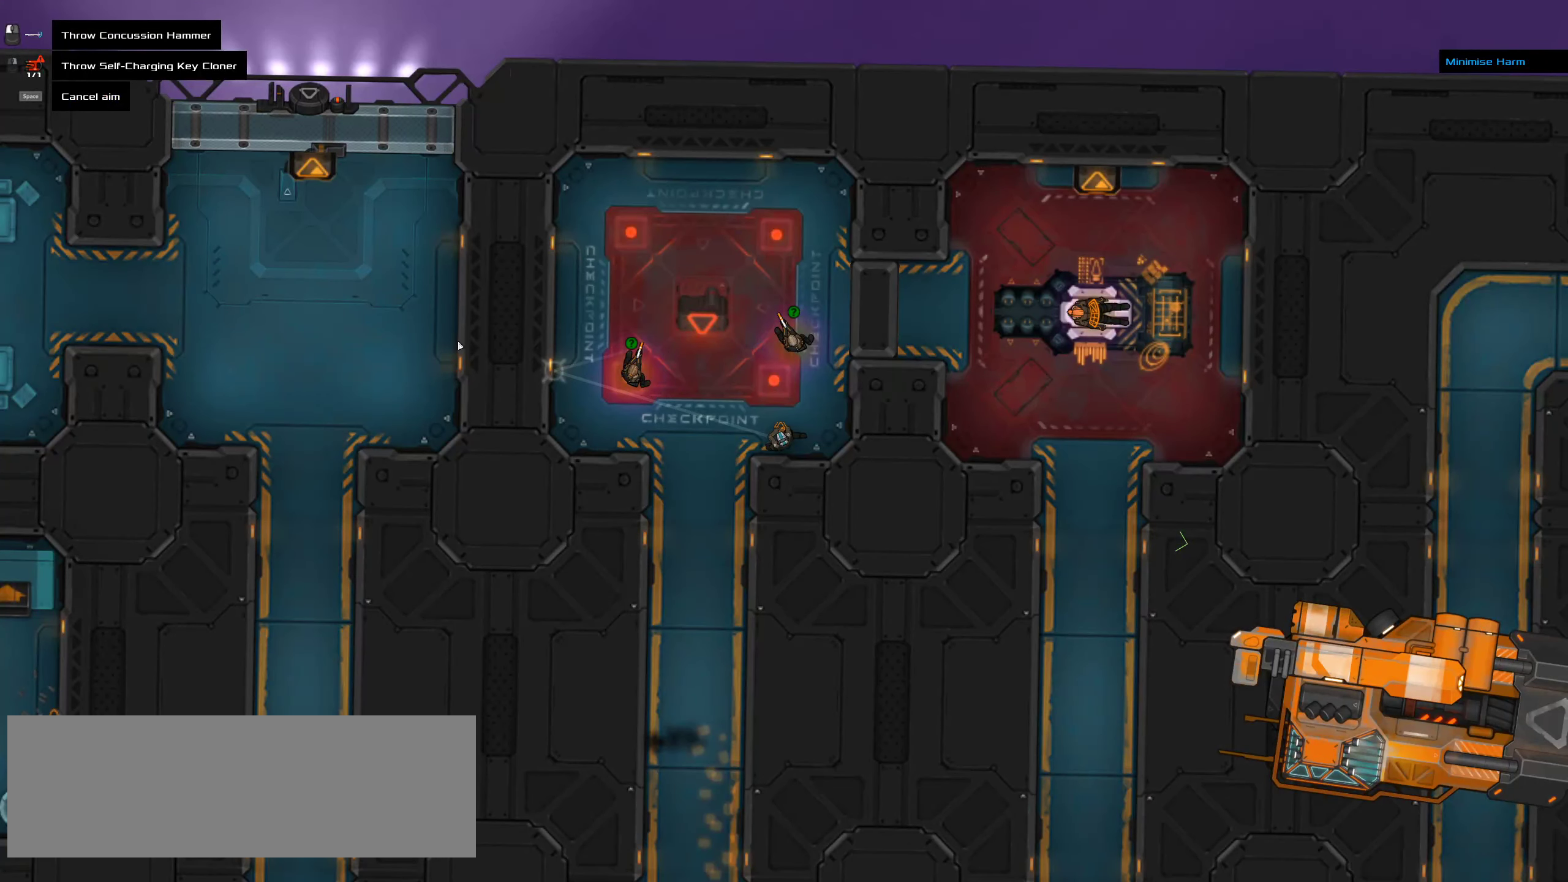
{"keys": [], "mouse": ["right"], "events": []}
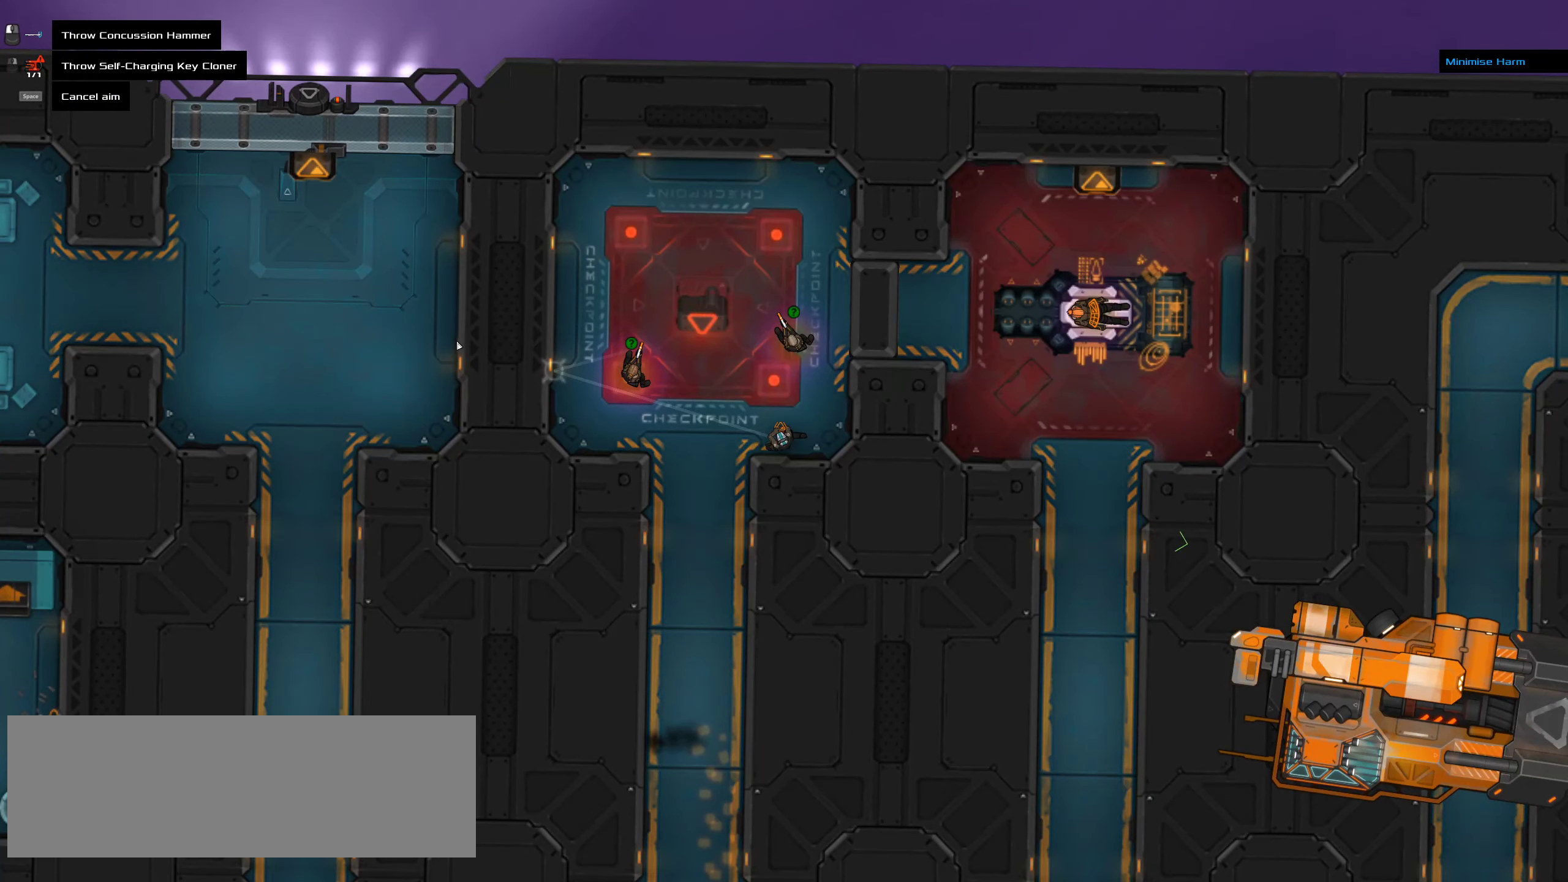
{"keys": ["ctrl"], "mouse": [], "events": [[450, "mouse_right", "up"], [484, "ctrl", "down"]]}
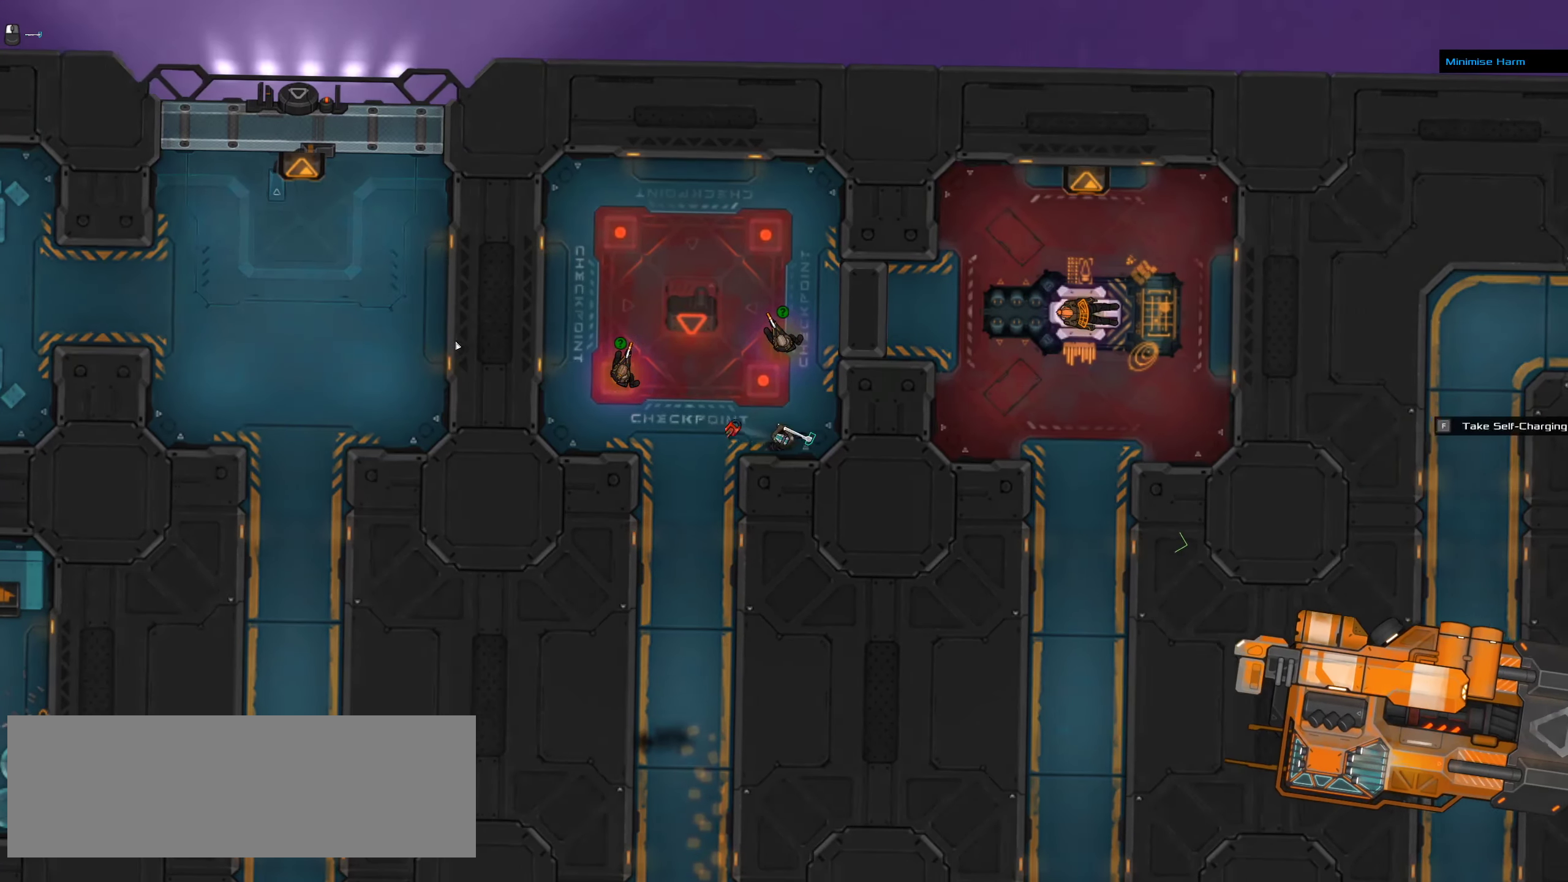
{"keys": ["ctrl"], "mouse": [], "events": [[17, "space", "down"], [166, "space", "up"]]}
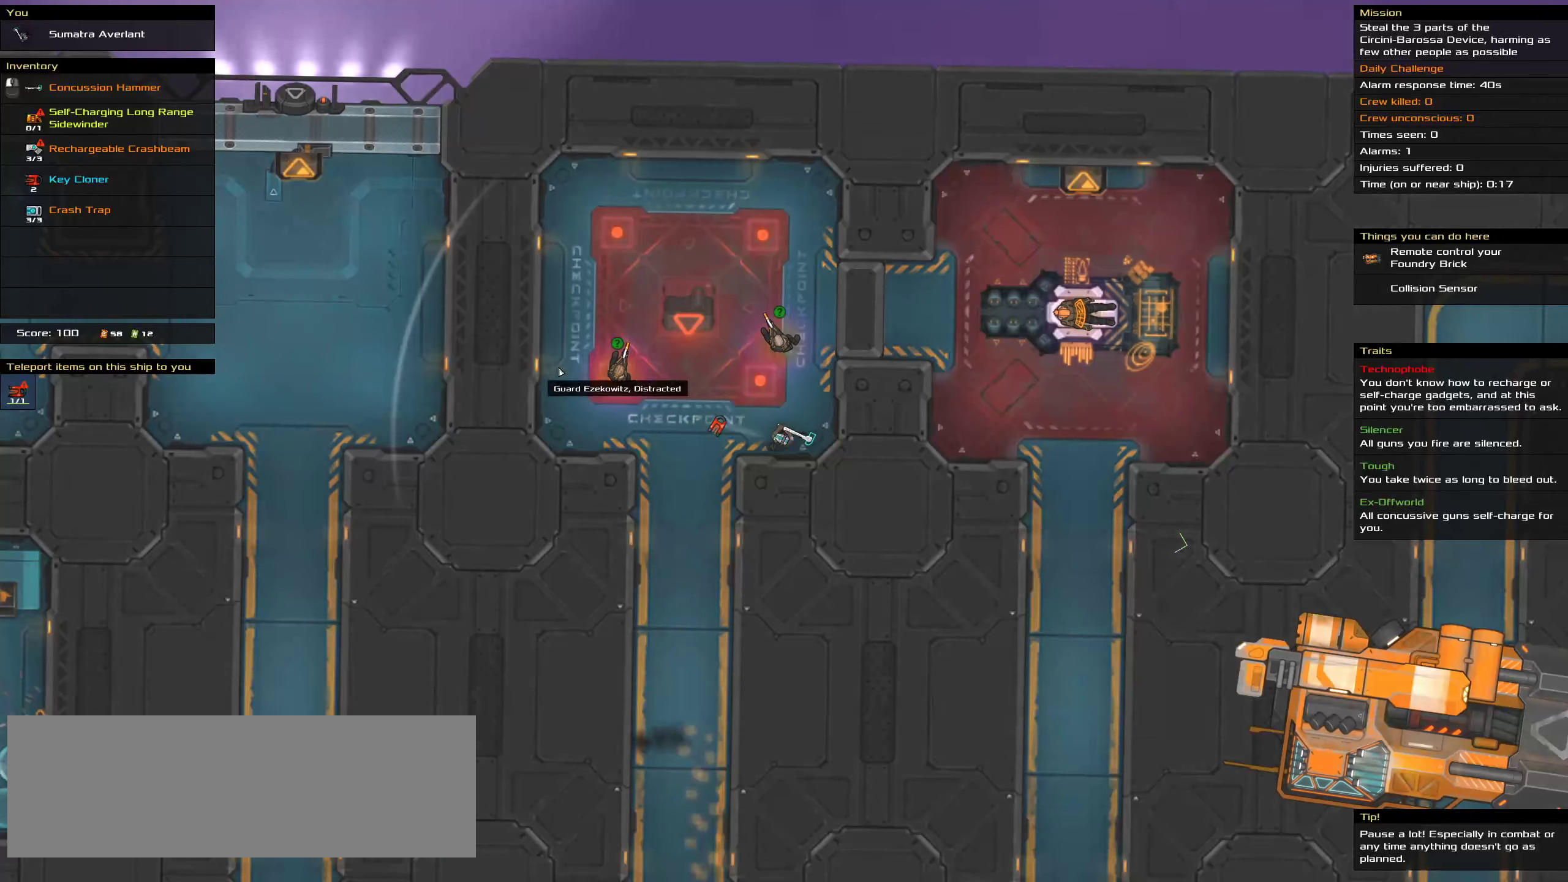
{"keys": [], "mouse": [], "events": [[50, "ctrl", "up"]]}
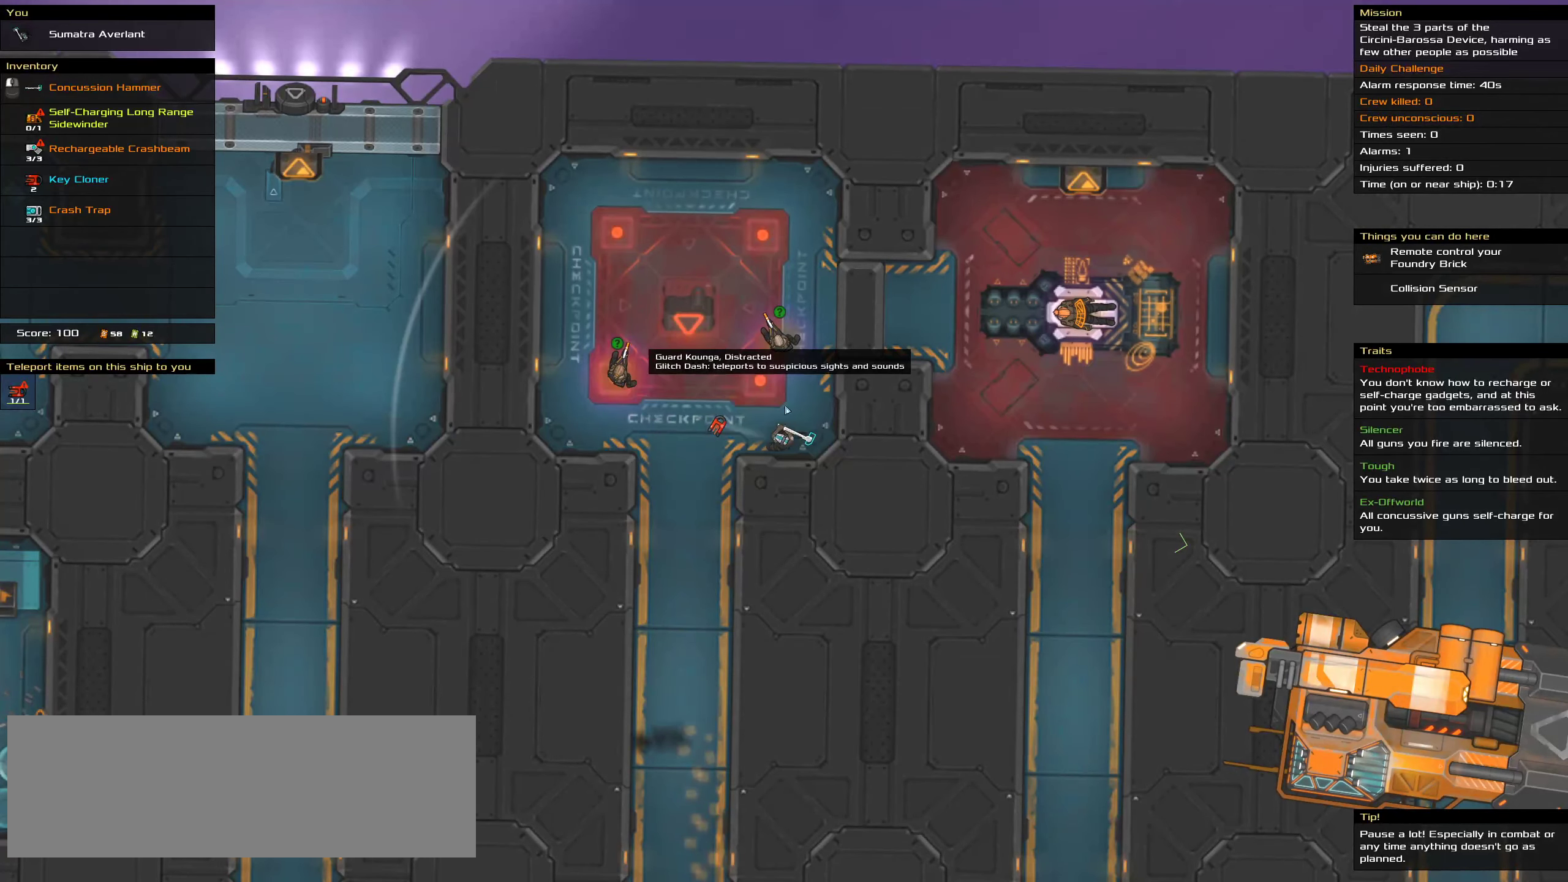
{"keys": [], "mouse": [], "events": [[333, "t", "down"], [400, "t", "up"]]}
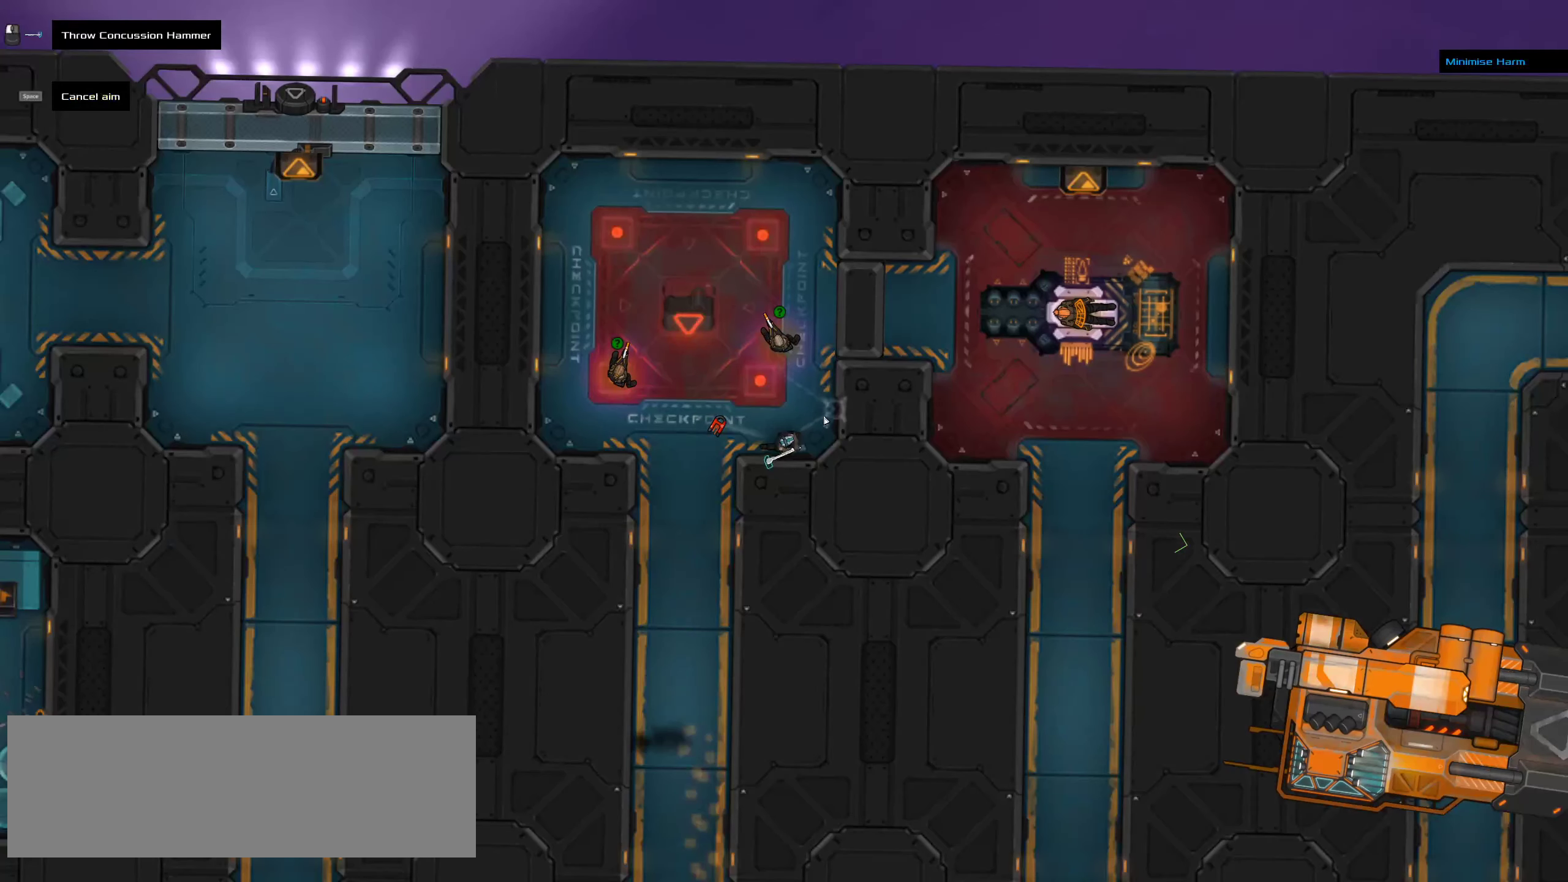
{"keys": ["ctrl"], "mouse": [], "events": [[466, "ctrl", "down"]]}
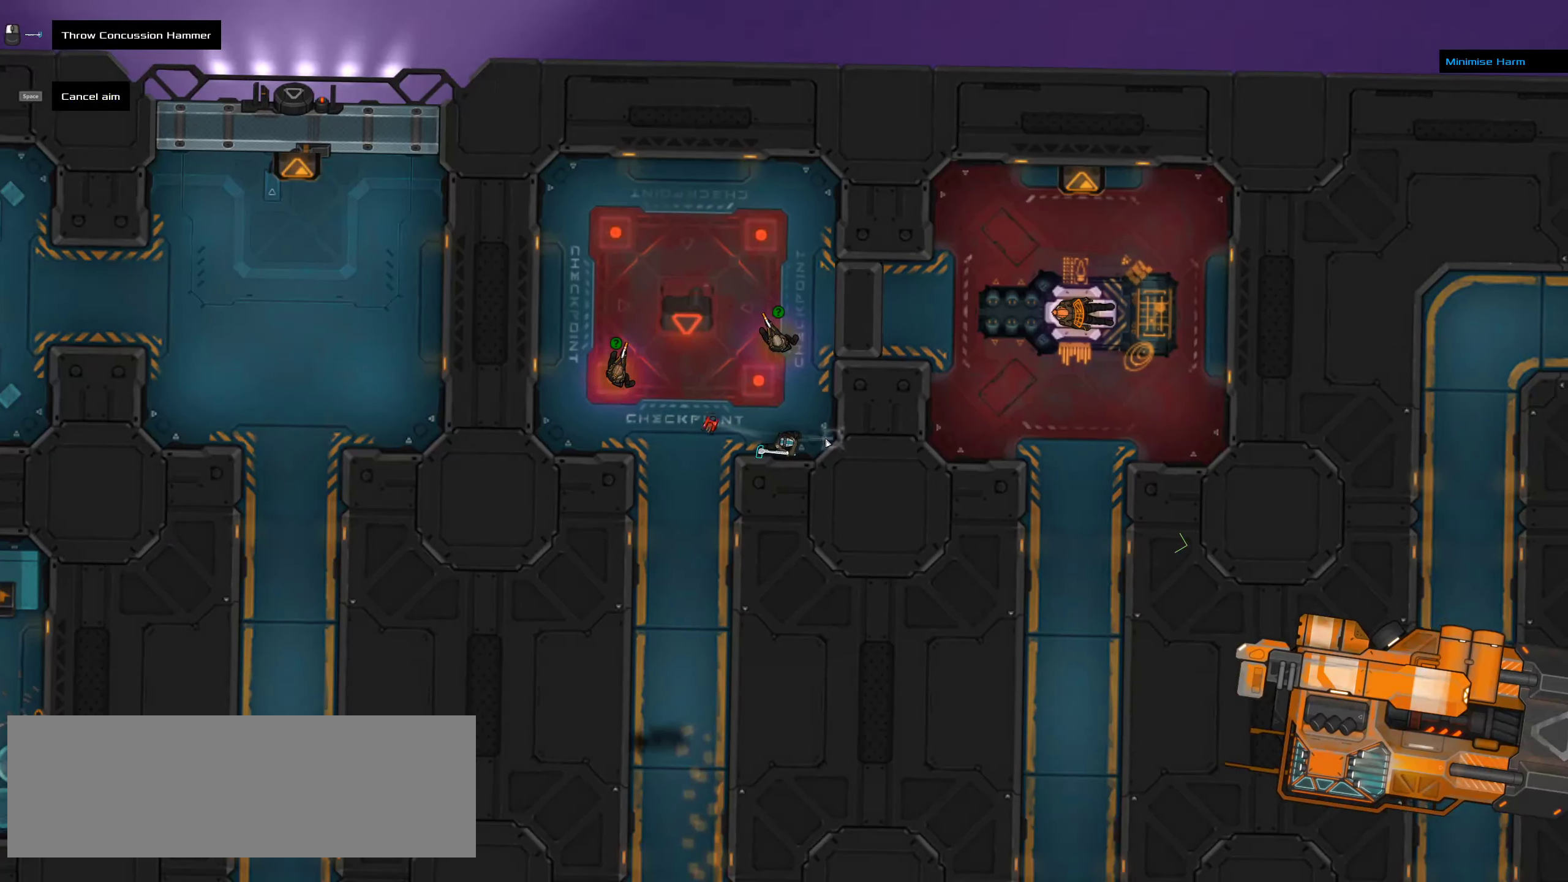
{"keys": [], "mouse": [], "events": [[33, "mouse_middle", "down"], [116, "ctrl", "up"], [116, "mouse_middle", "up"]]}
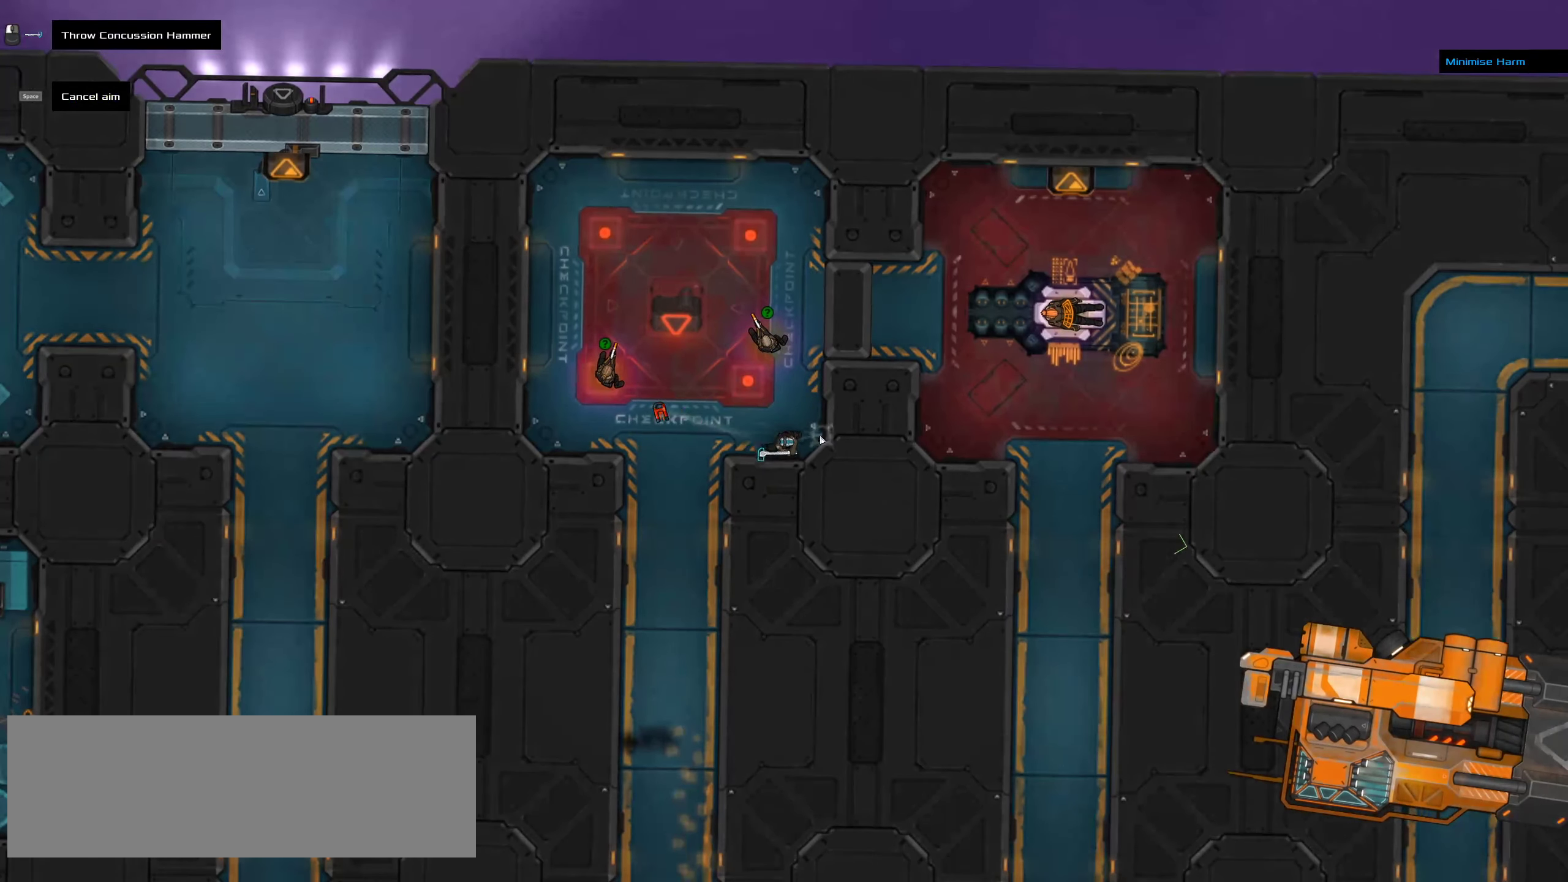
{"keys": [], "mouse": [], "events": [[116, "ctrl", "down"], [216, "ctrl", "up"]]}
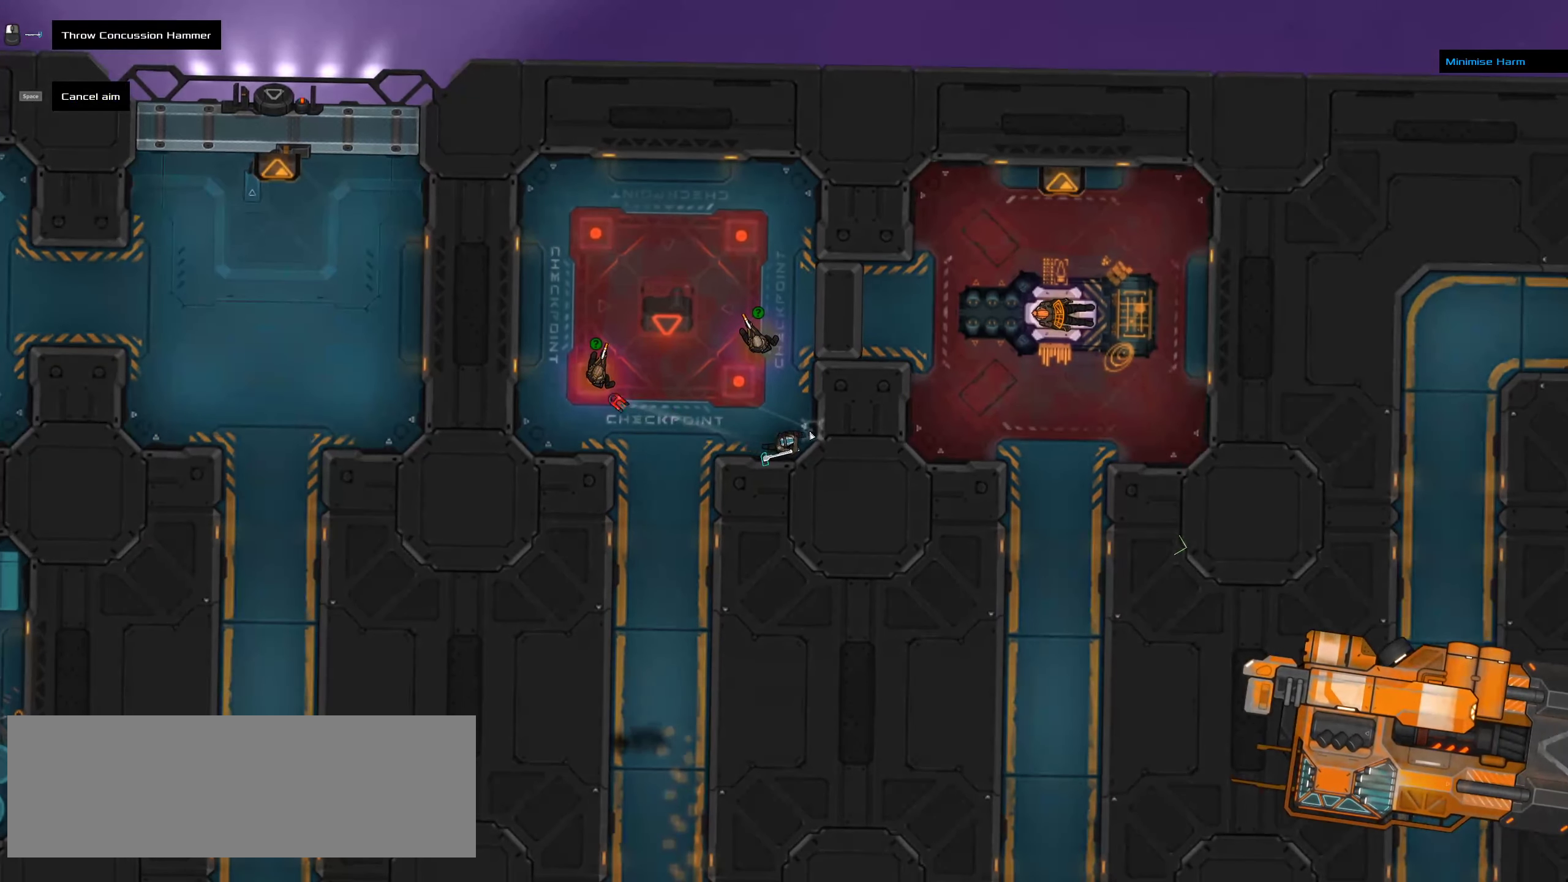
{"keys": [], "mouse": [], "events": [[216, "ctrl", "down"], [250, "ctrl", "up"]]}
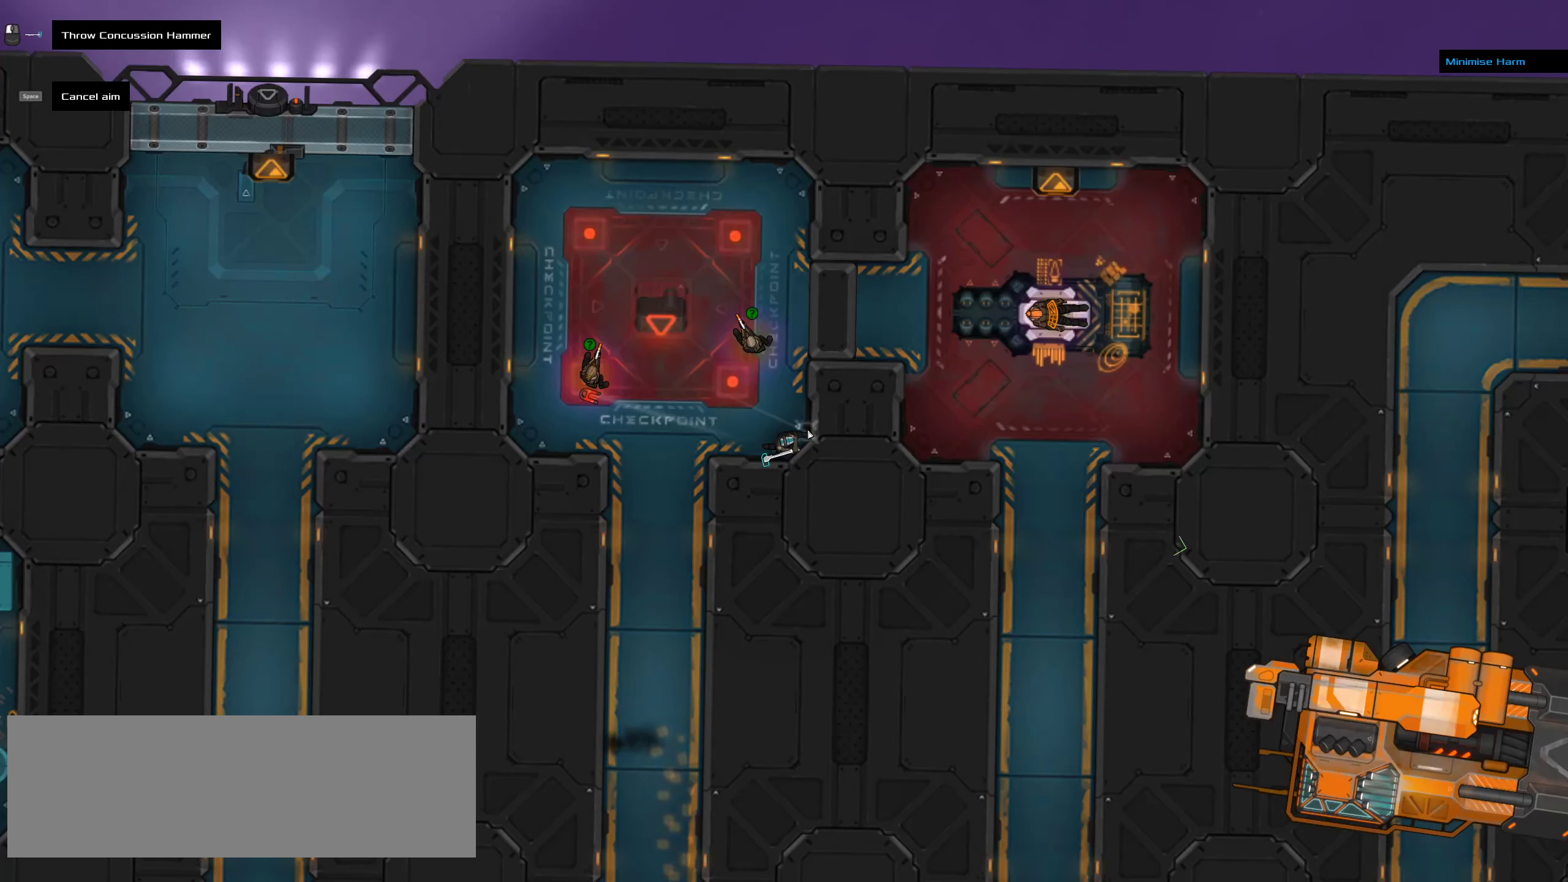
{"keys": ["ctrl"], "mouse": [], "events": [[500, "ctrl", "down"]]}
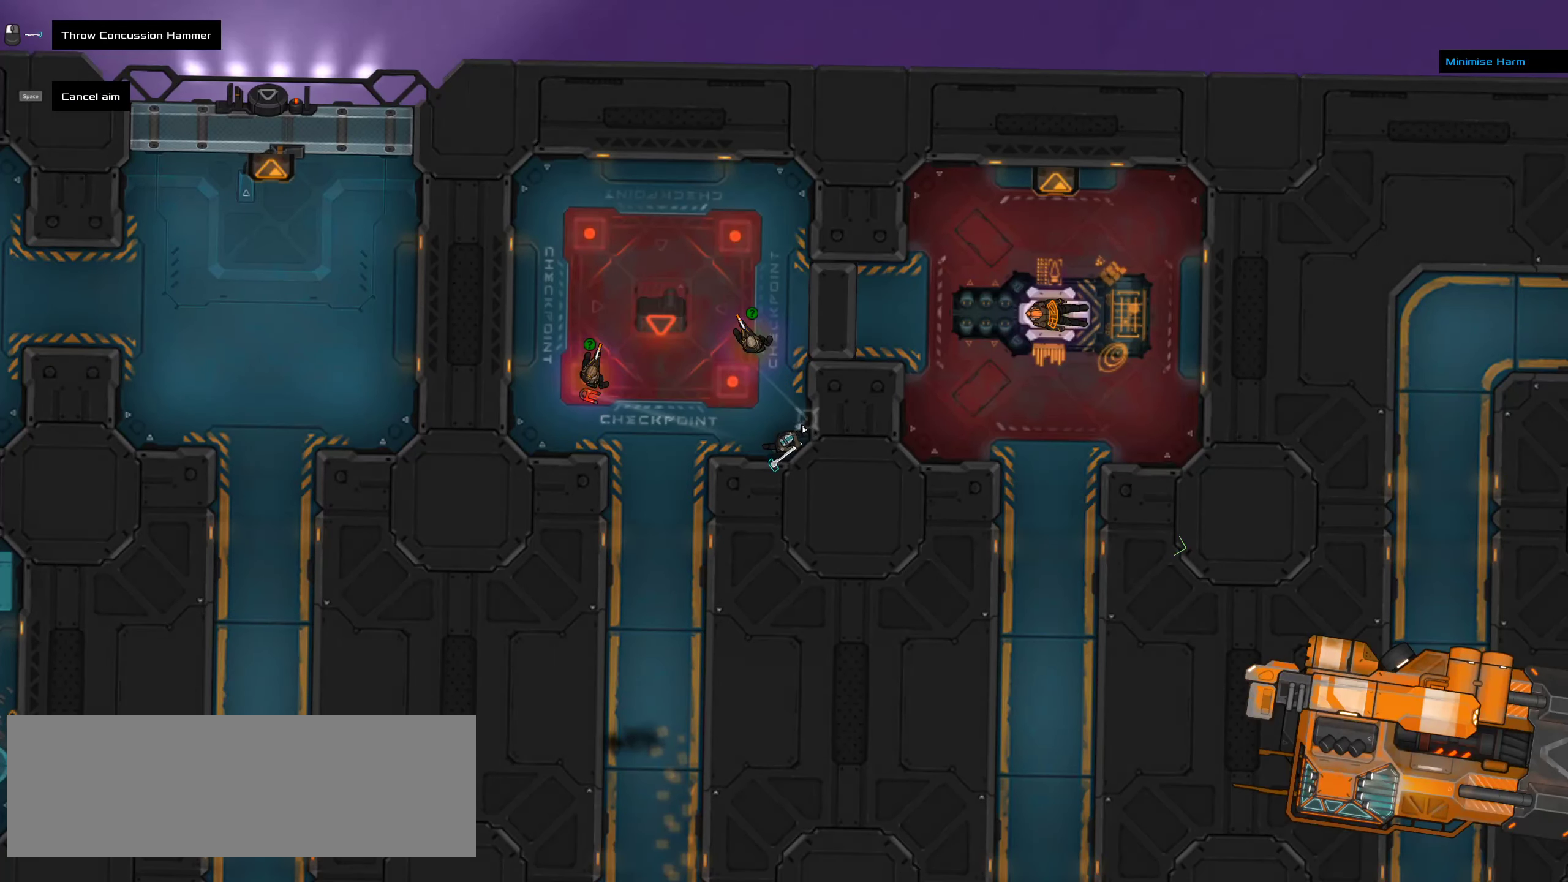
{"keys": [], "mouse": [], "events": [[66, "ctrl", "up"]]}
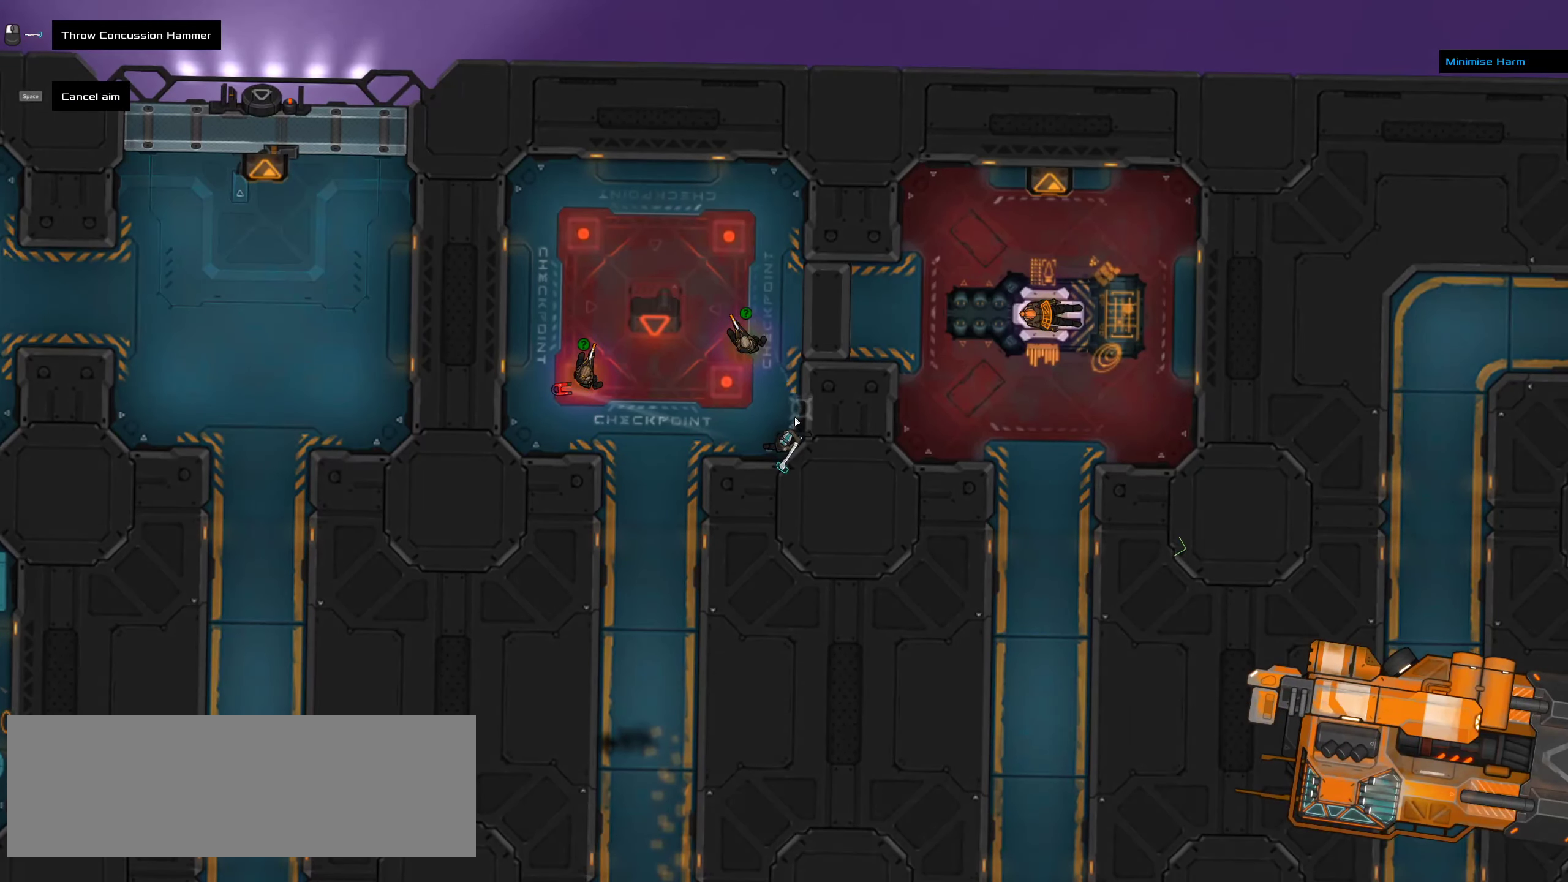
{"keys": [], "mouse": [], "events": [[100, "ctrl", "down"], [166, "ctrl", "up"]]}